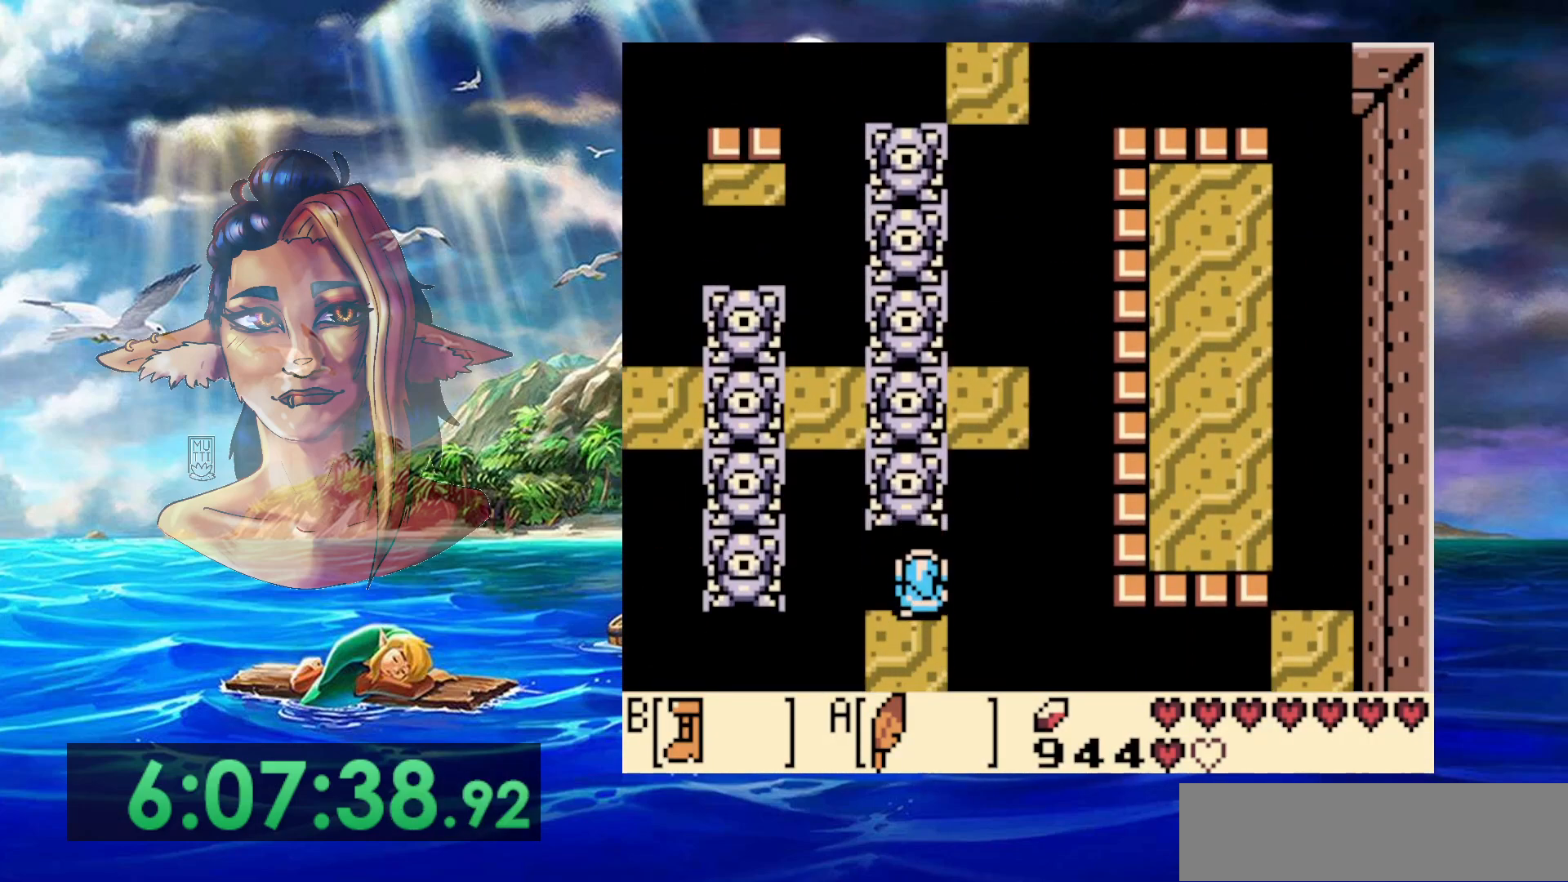
Gameplay with a controller (Nintendo layout); each line is a JSON object with the inputs held at the frame after it (dt_ms = milliseconds from this image to that frame). "events" lists button and stick changes between this image and that frame as [ms after this image, input, new state], when the widget could be followed in between. Not read: L3 R3.
{"dt_ms": 500, "buttons": ["A"], "events": [[400, "A", "down"]]}
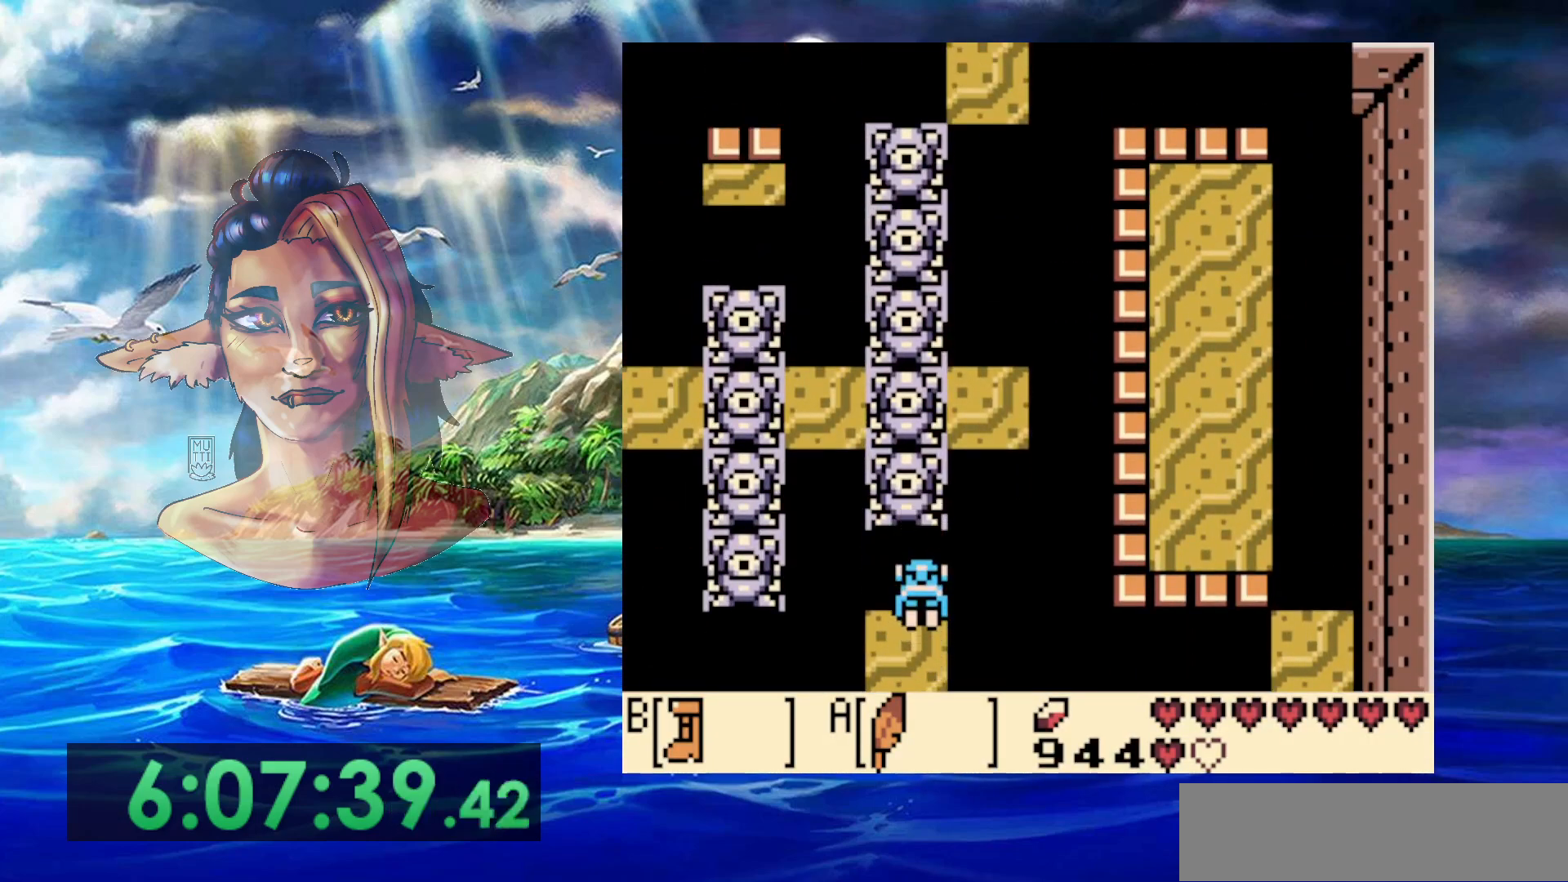
{"dt_ms": 500, "buttons": [], "events": [[67, "A", "up"], [100, "DPAD_DOWN", "down"], [200, "DPAD_DOWN", "up"]]}
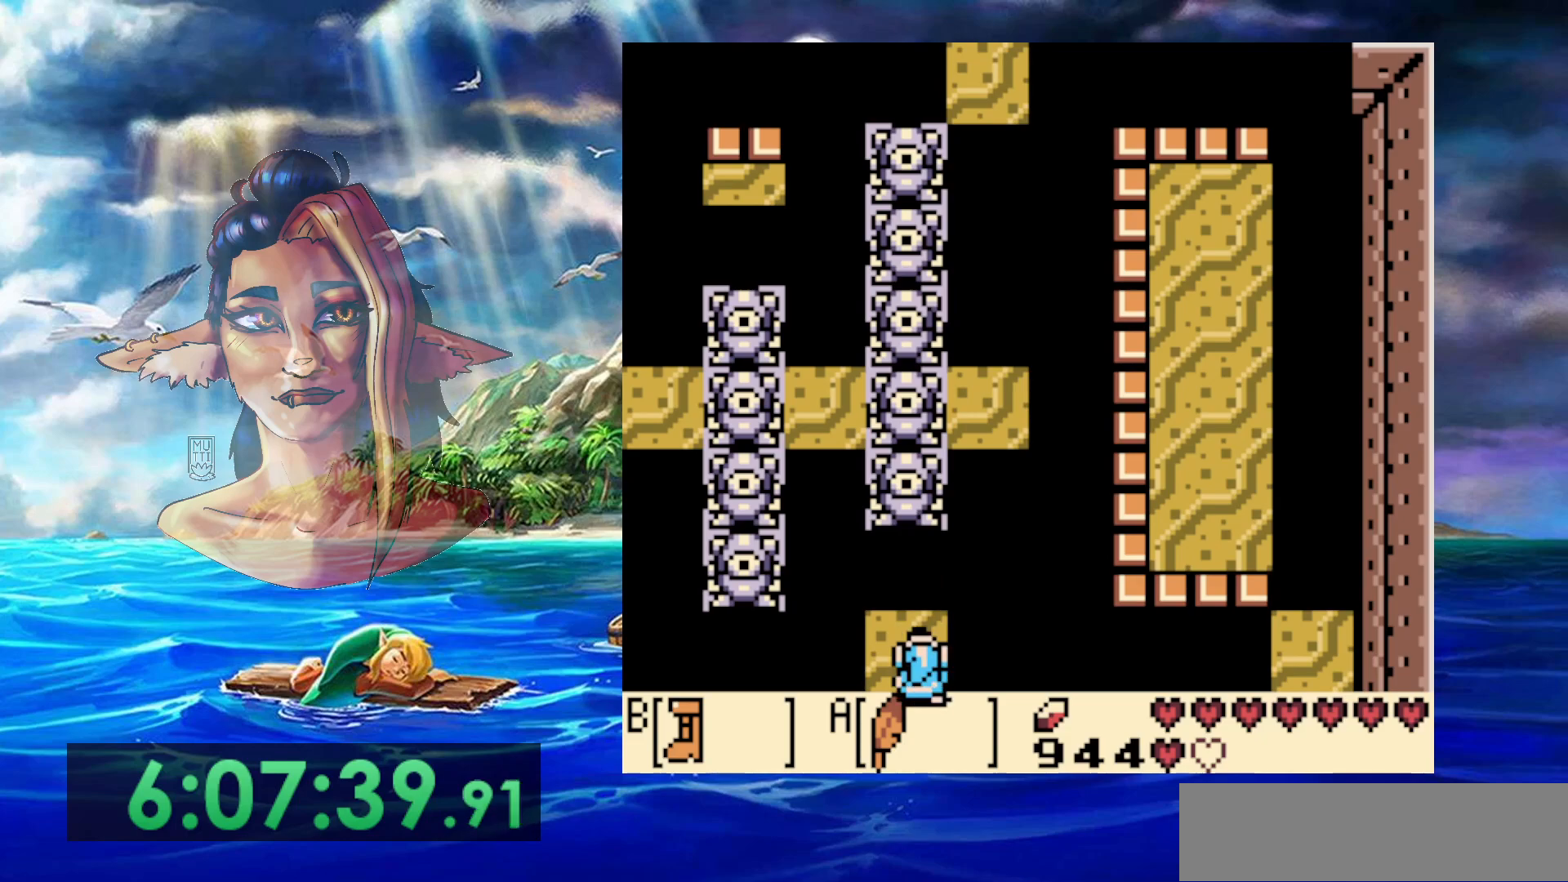
{"dt_ms": 500, "buttons": [], "events": [[283, "A", "down"], [400, "A", "up"]]}
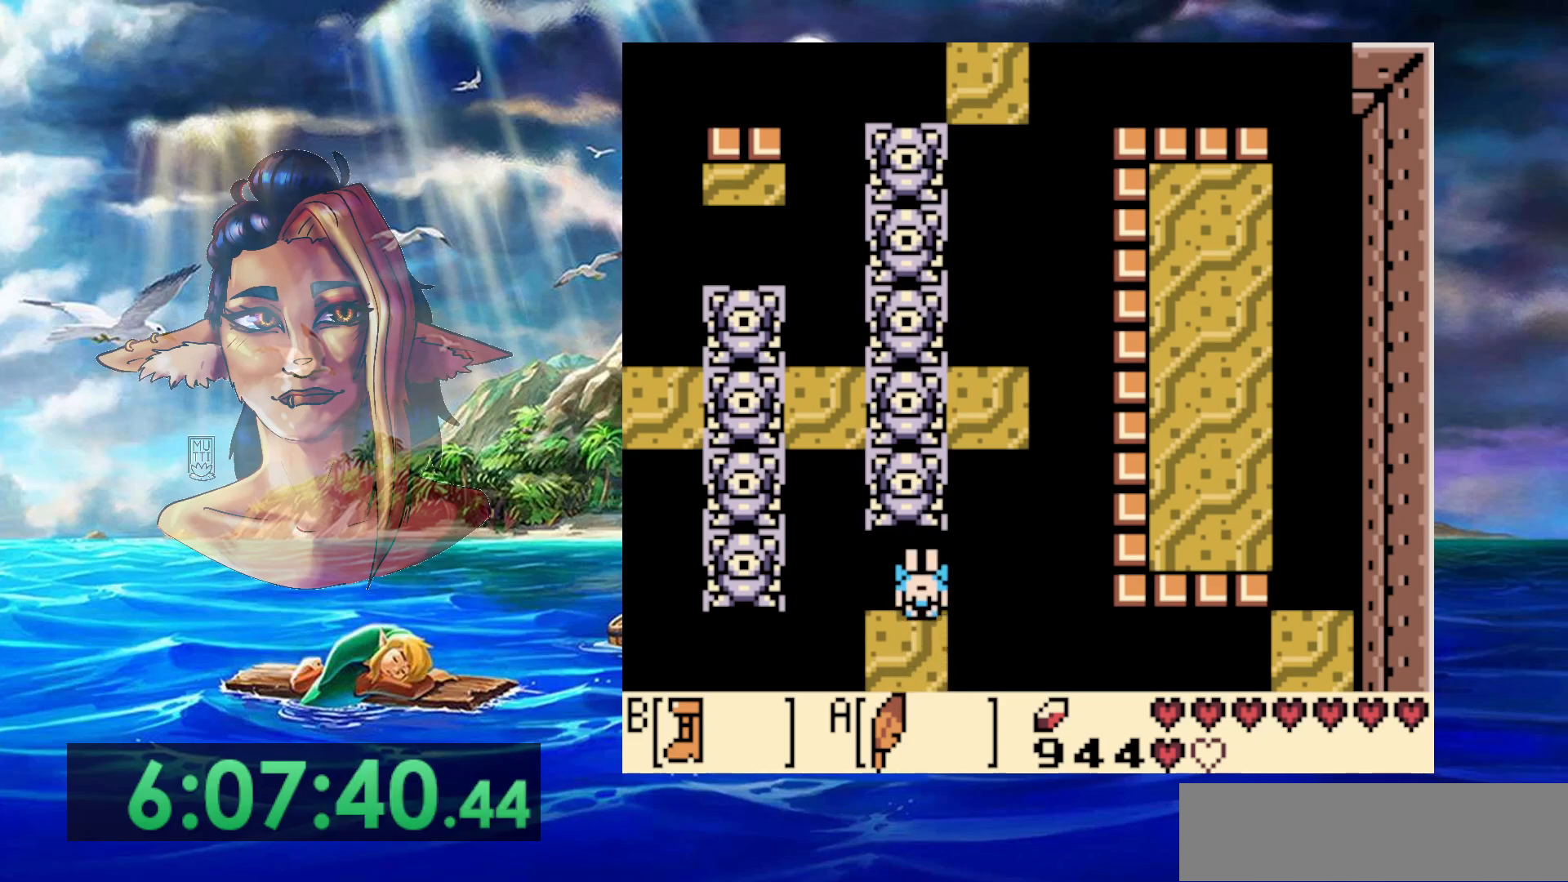
{"dt_ms": 500, "buttons": [], "events": []}
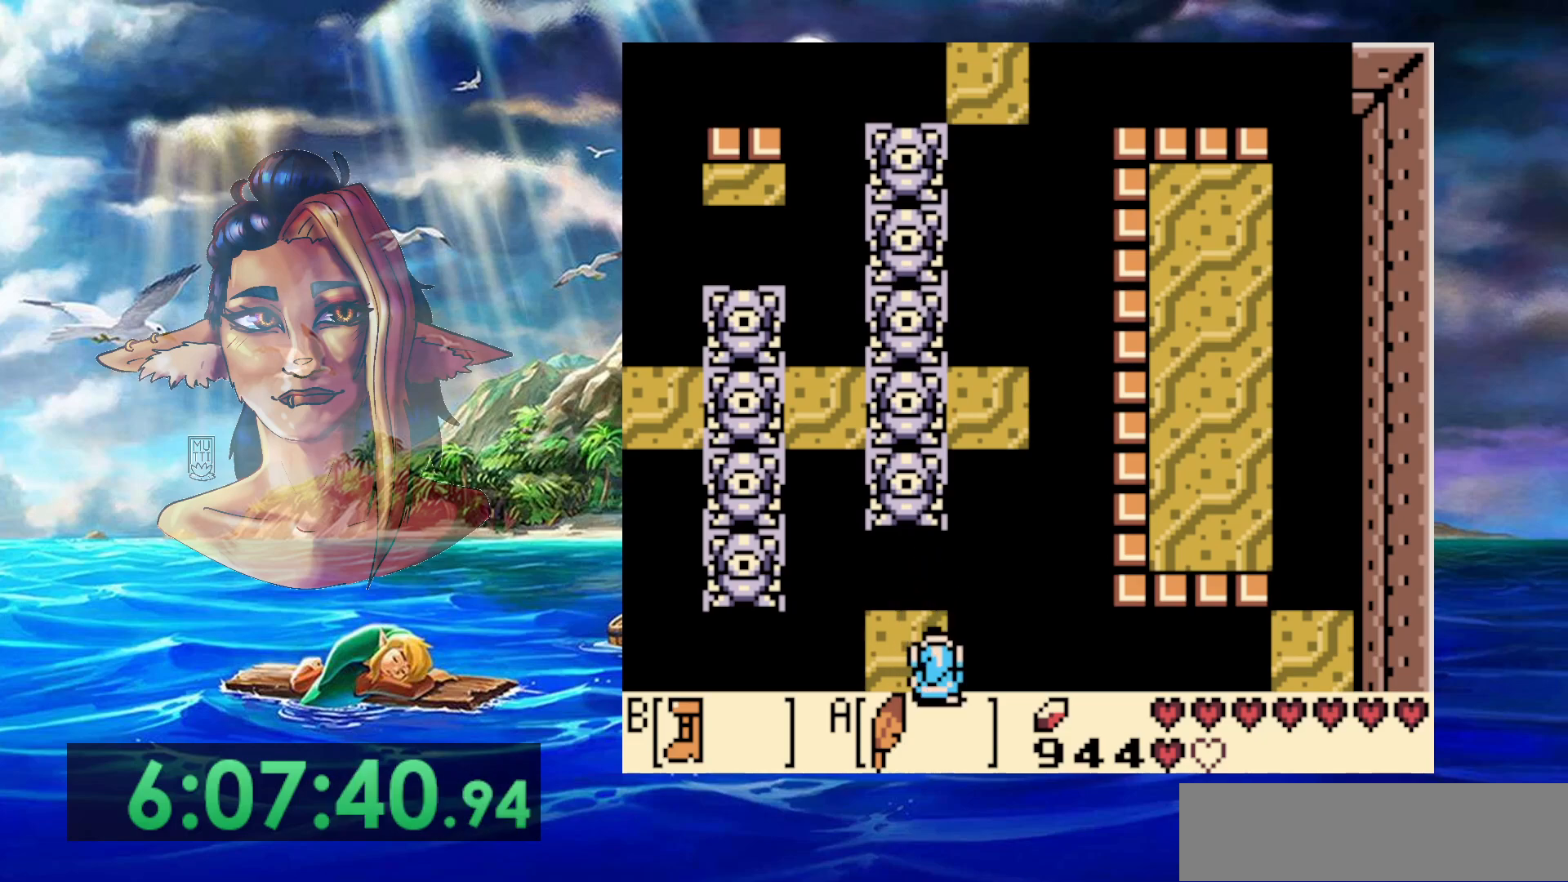
{"dt_ms": 500, "buttons": ["B"], "events": [[417, "B", "down"]]}
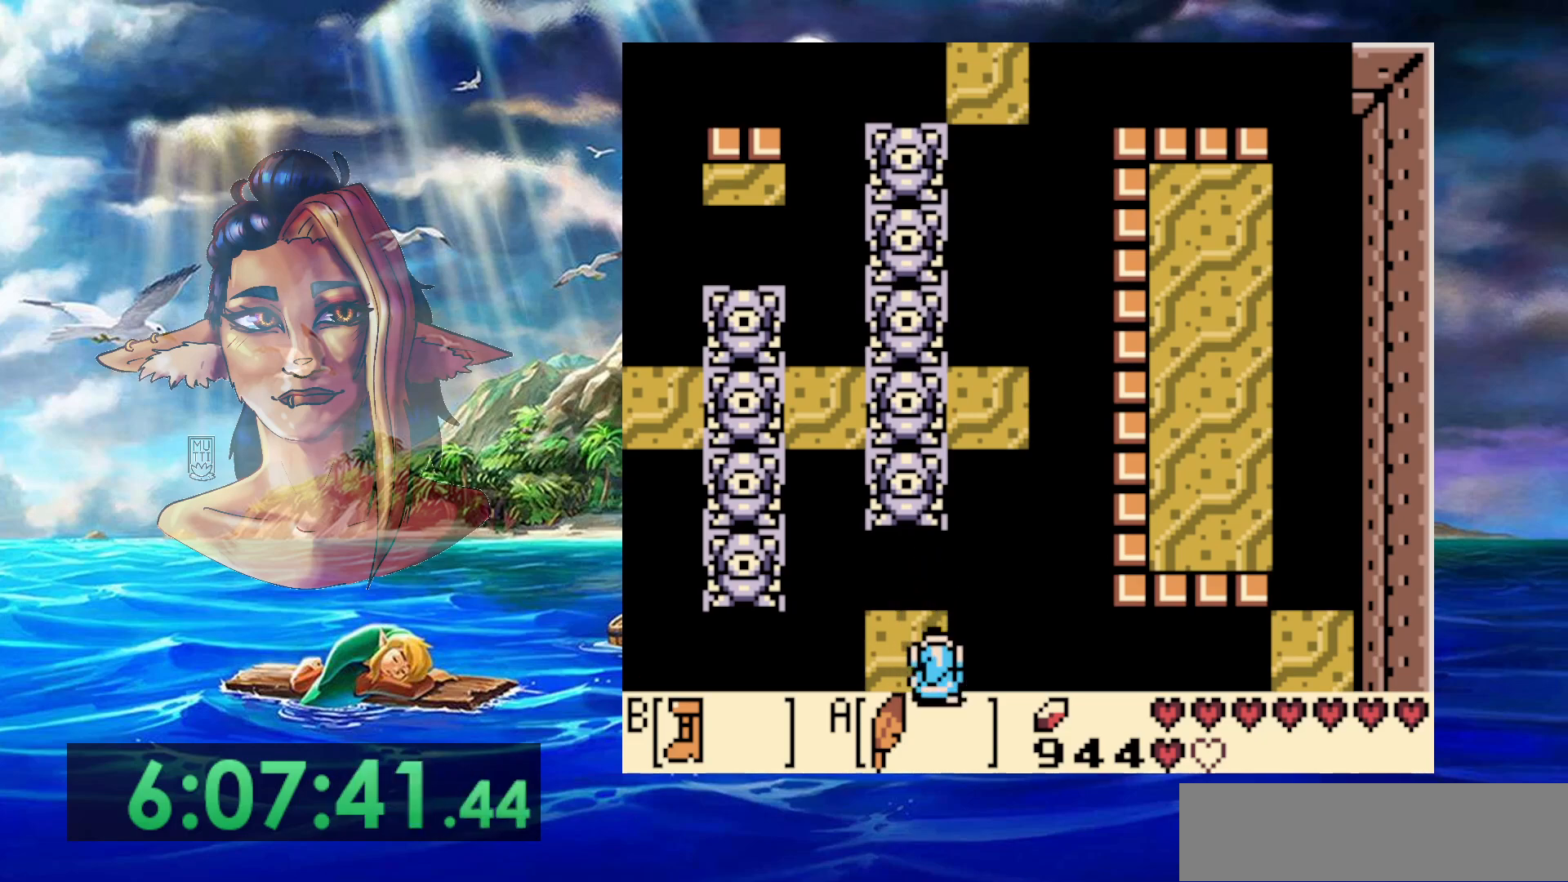
{"dt_ms": 500, "buttons": ["A", "B"], "events": [[500, "A", "down"]]}
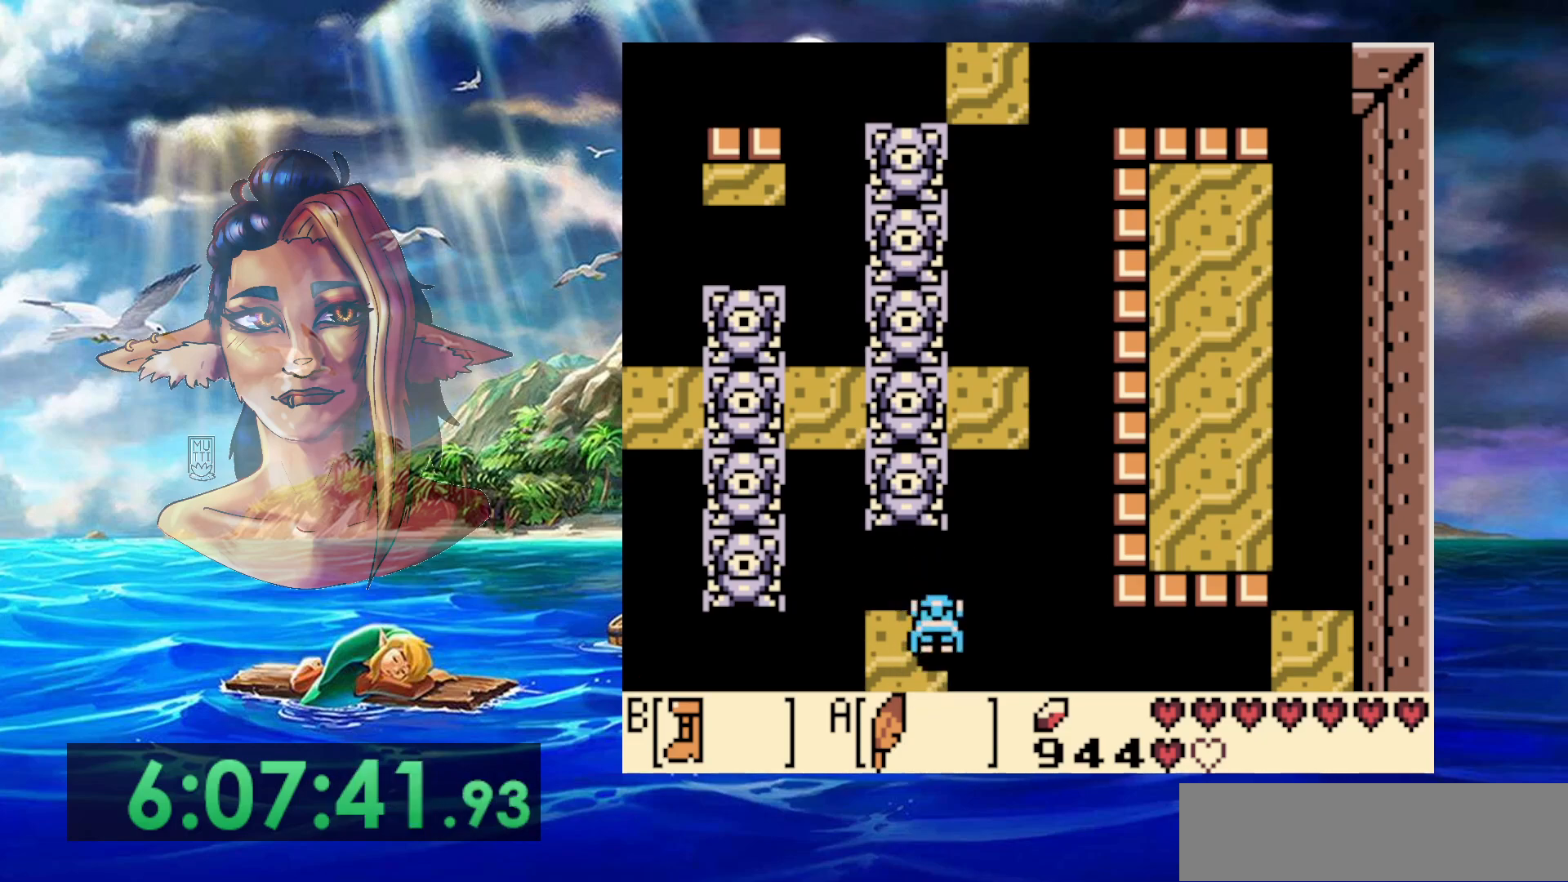
{"dt_ms": 500, "buttons": ["A", "B", "DPAD_UP"], "events": [[117, "DPAD_UP", "down"], [333, "DPAD_LEFT", "down"], [433, "DPAD_LEFT", "up"]]}
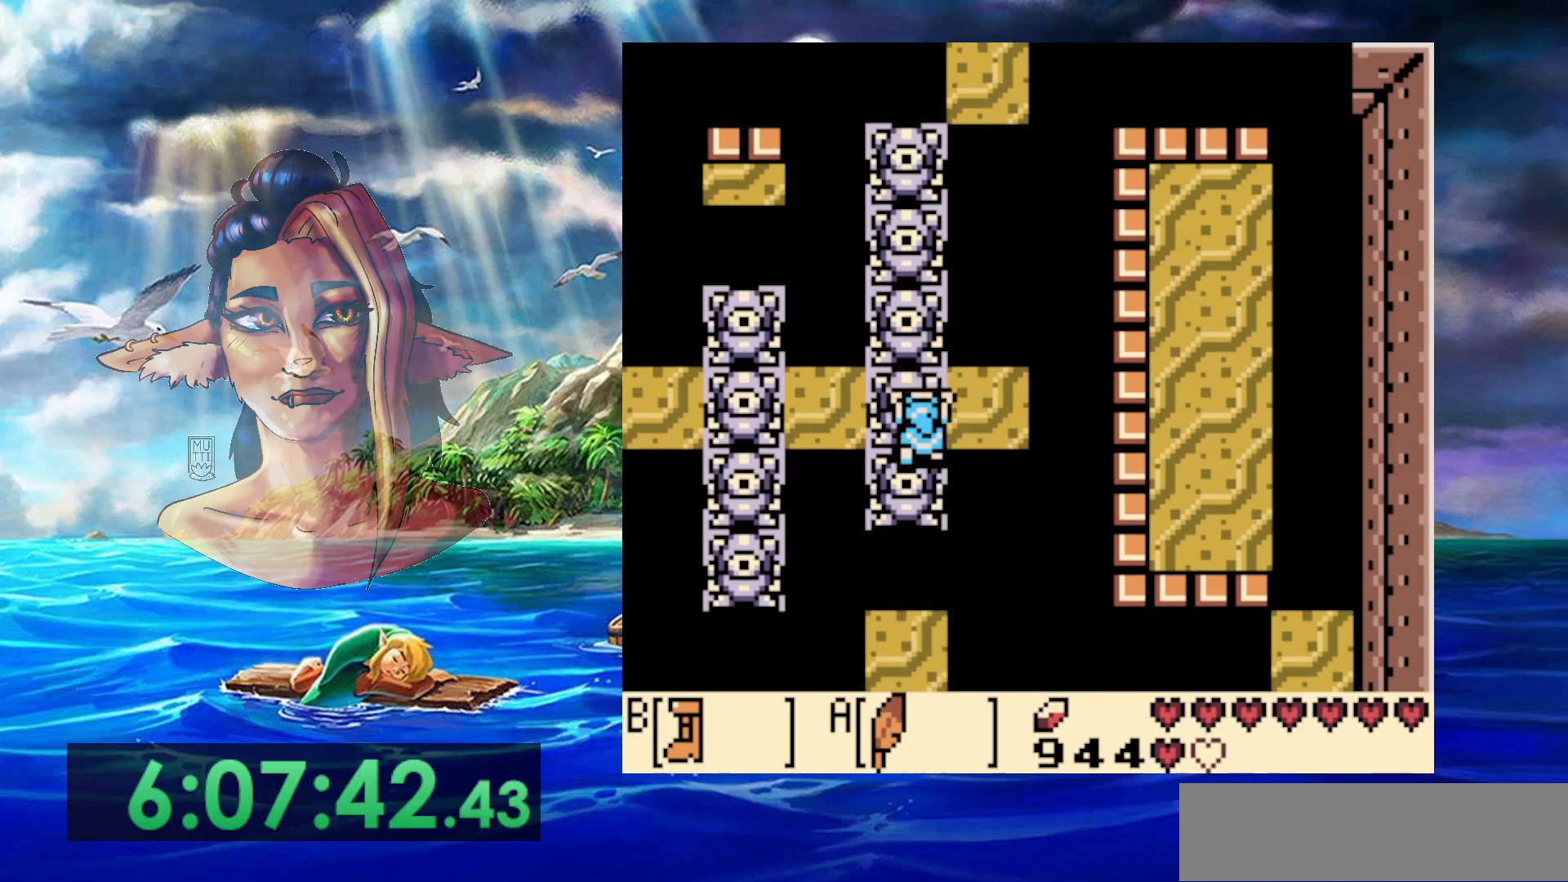
{"dt_ms": 500, "buttons": [], "events": [[33, "A", "up"], [33, "B", "up"], [33, "DPAD_LEFT", "down"], [150, "DPAD_LEFT", "up"], [150, "DPAD_UP", "up"]]}
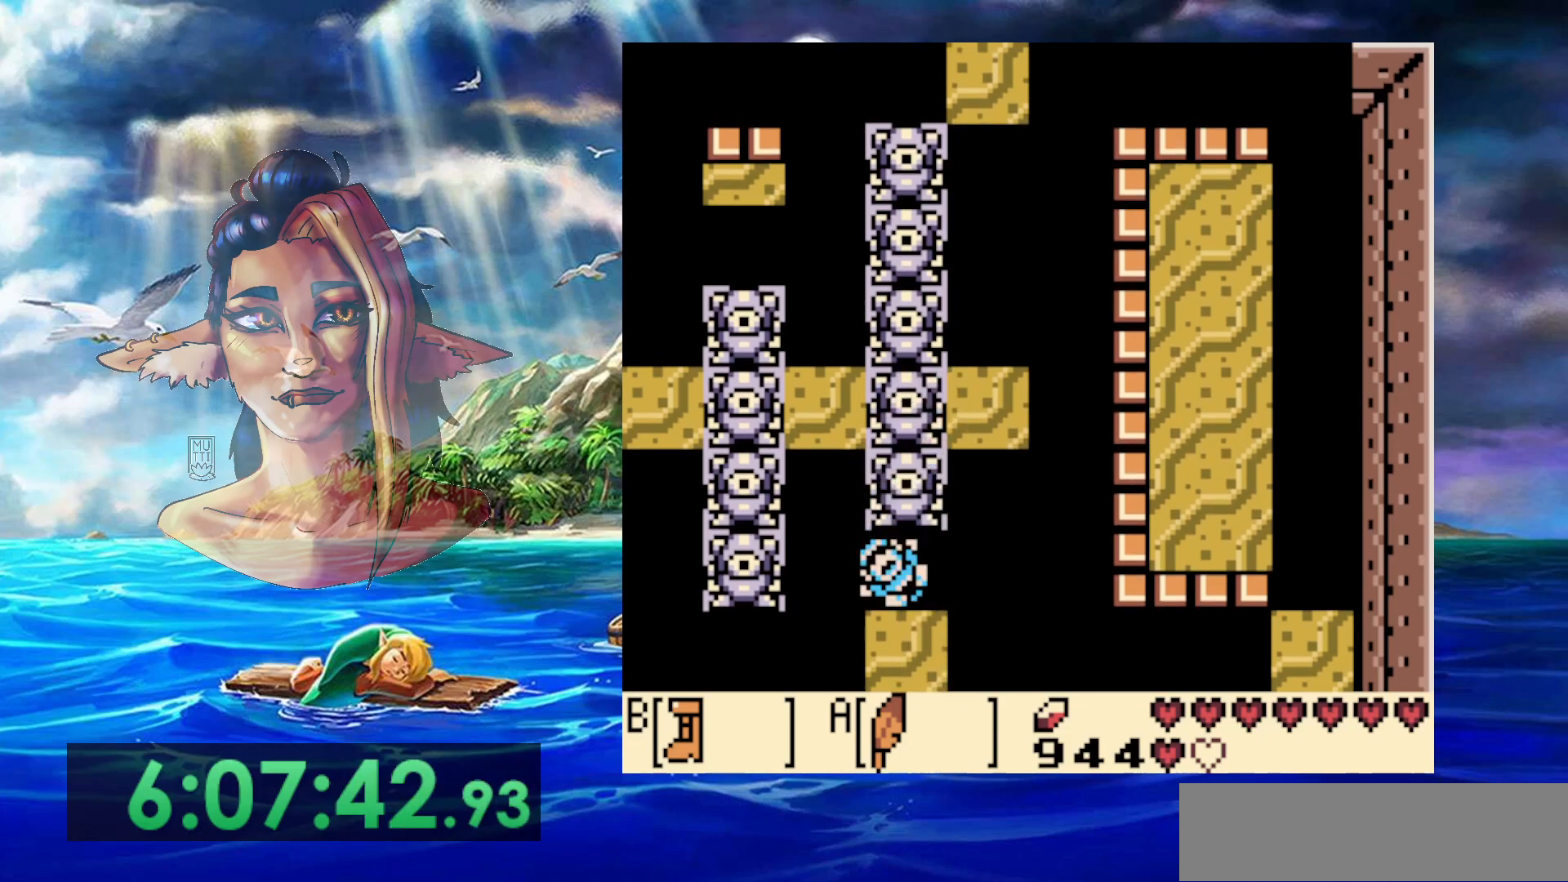
{"dt_ms": 500, "buttons": [], "events": []}
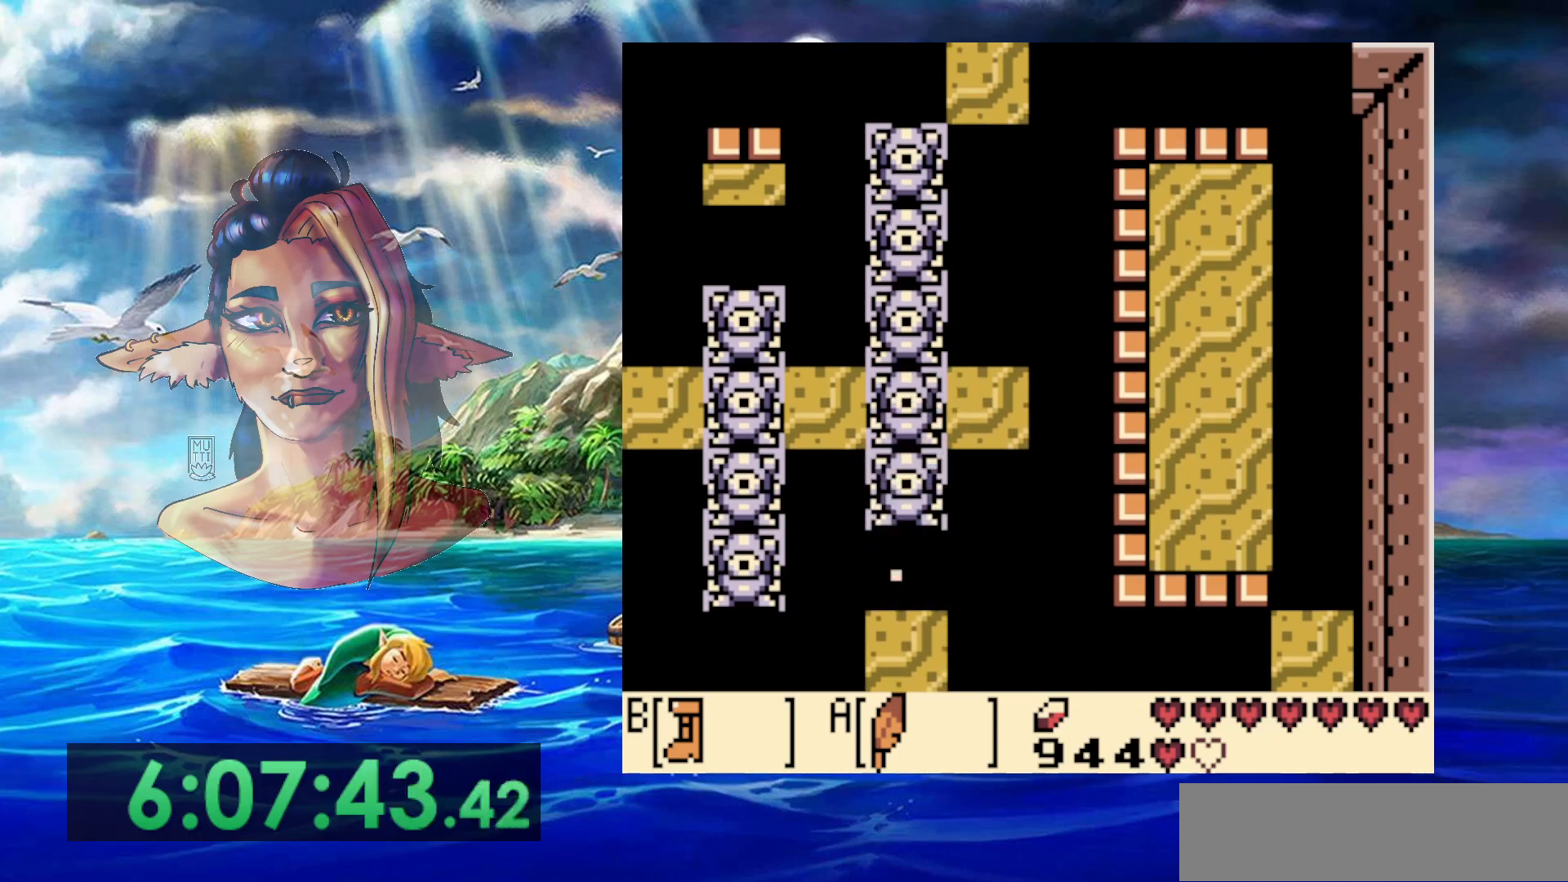
{"dt_ms": 500, "buttons": [], "events": []}
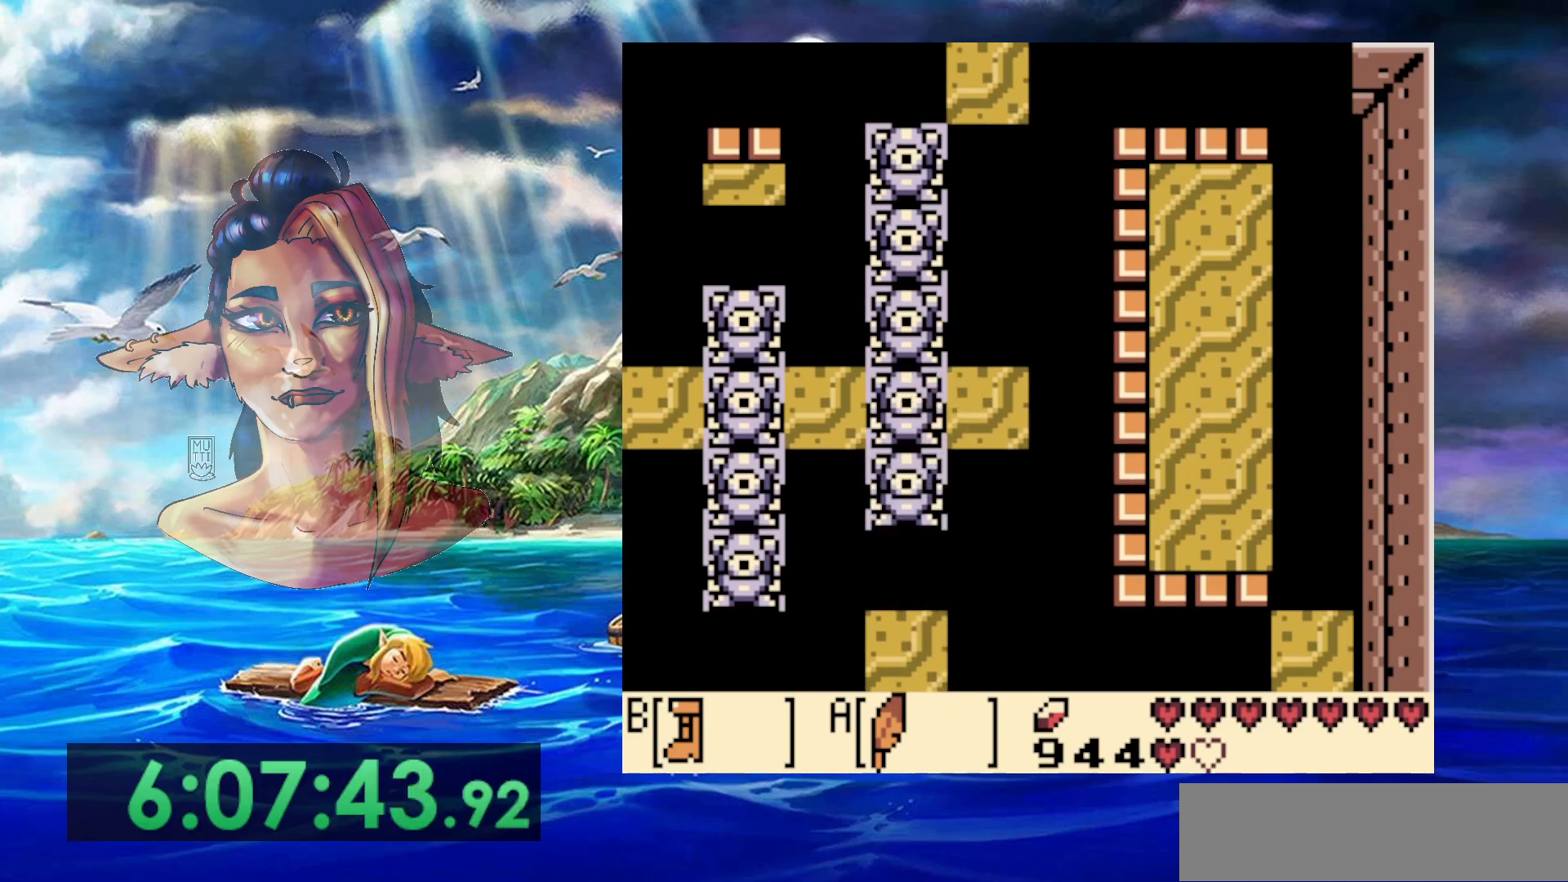
{"dt_ms": 500, "buttons": [], "events": []}
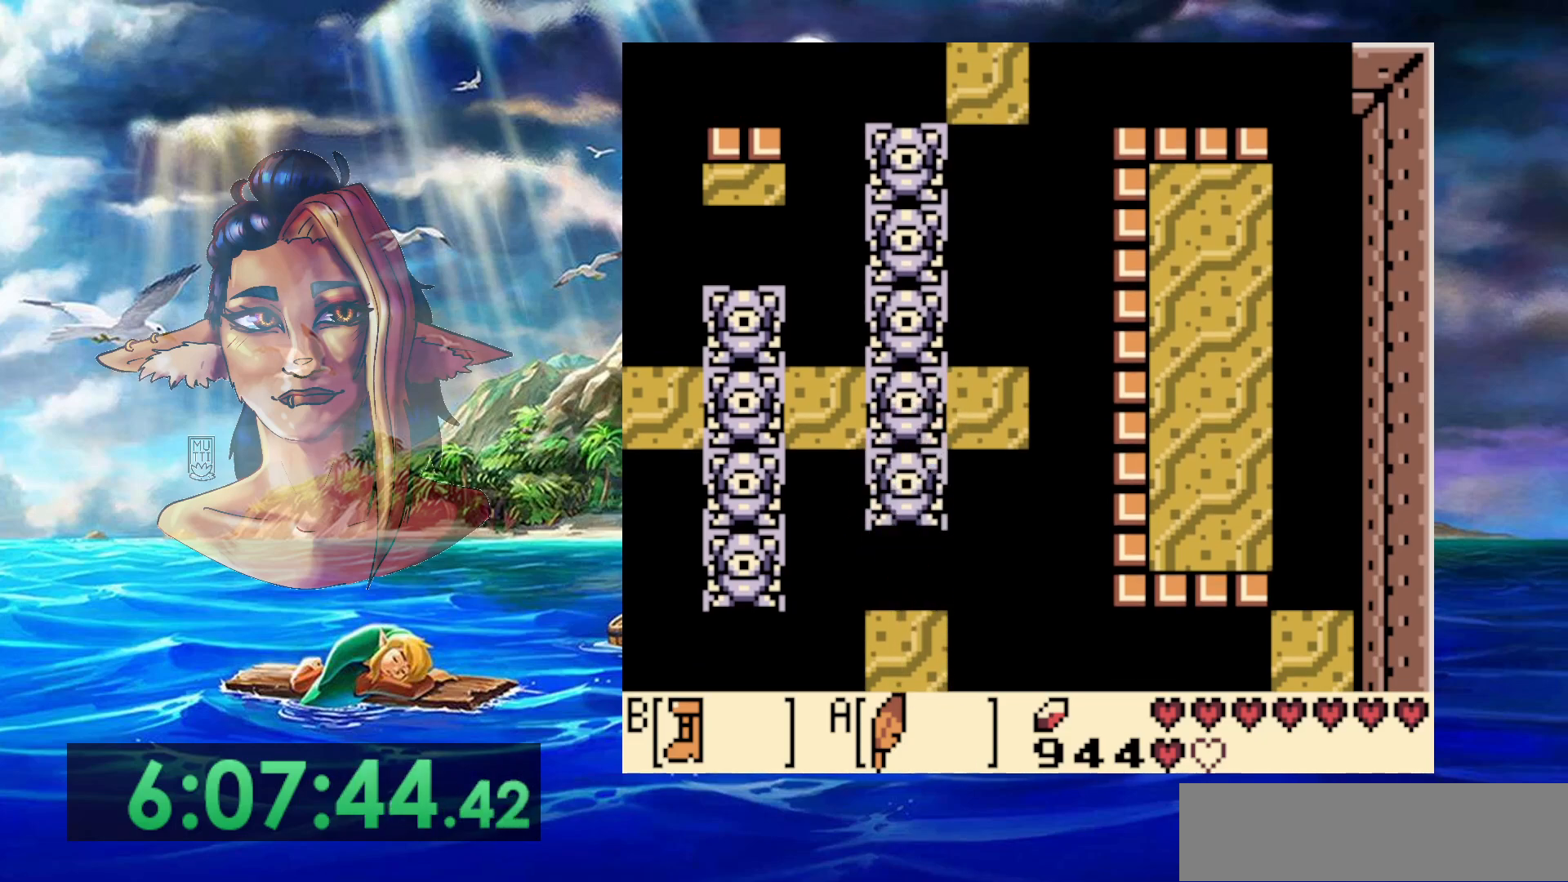
{"dt_ms": 500, "buttons": ["A"], "events": [[317, "A", "down"]]}
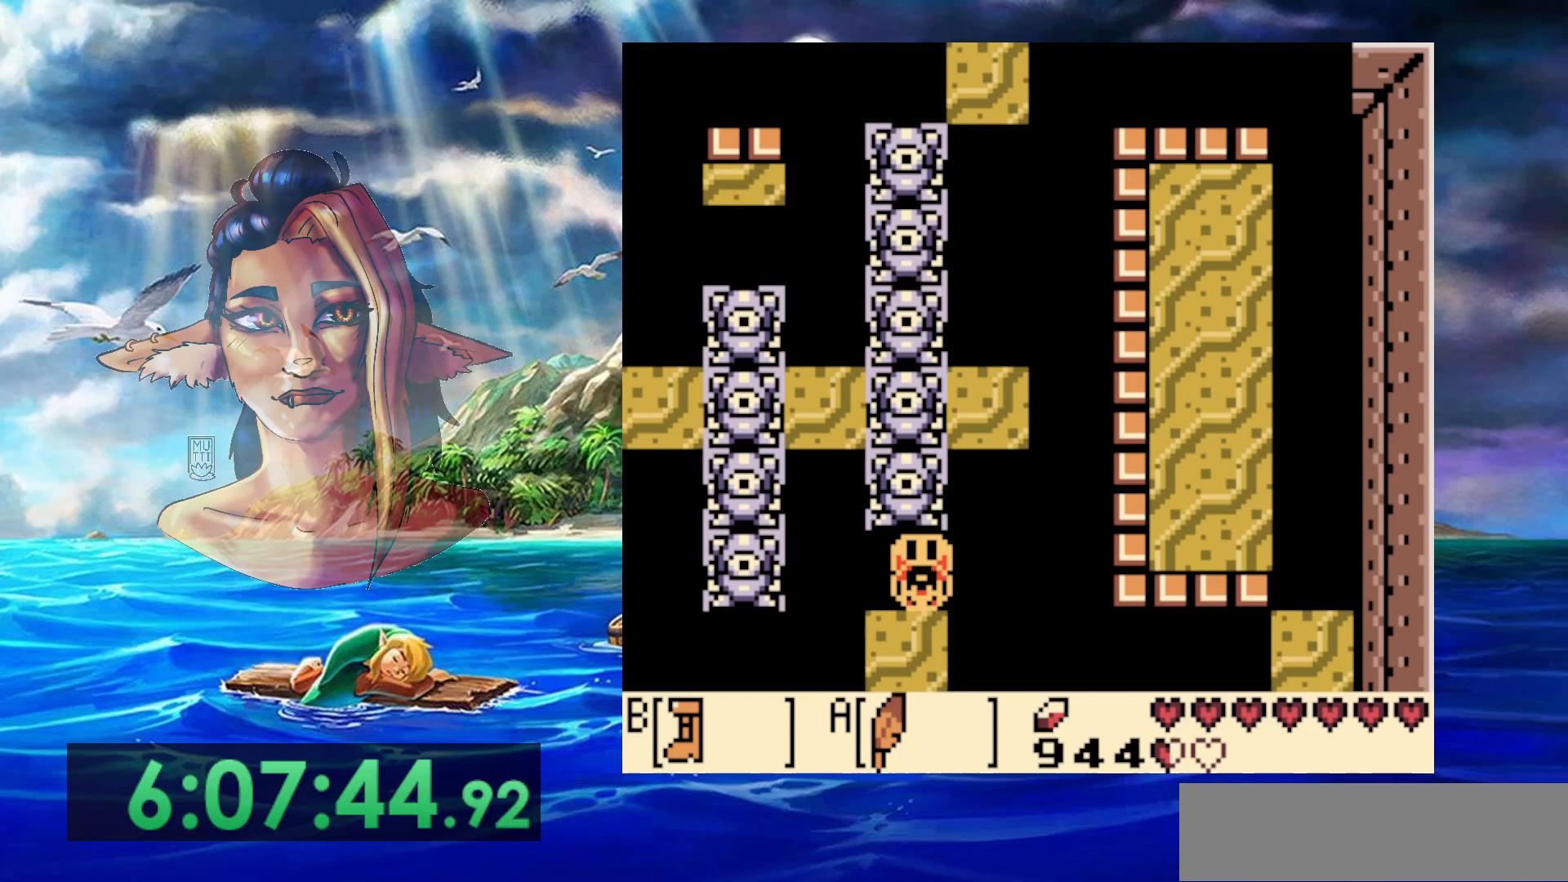
{"dt_ms": 500, "buttons": [], "events": [[33, "A", "up"]]}
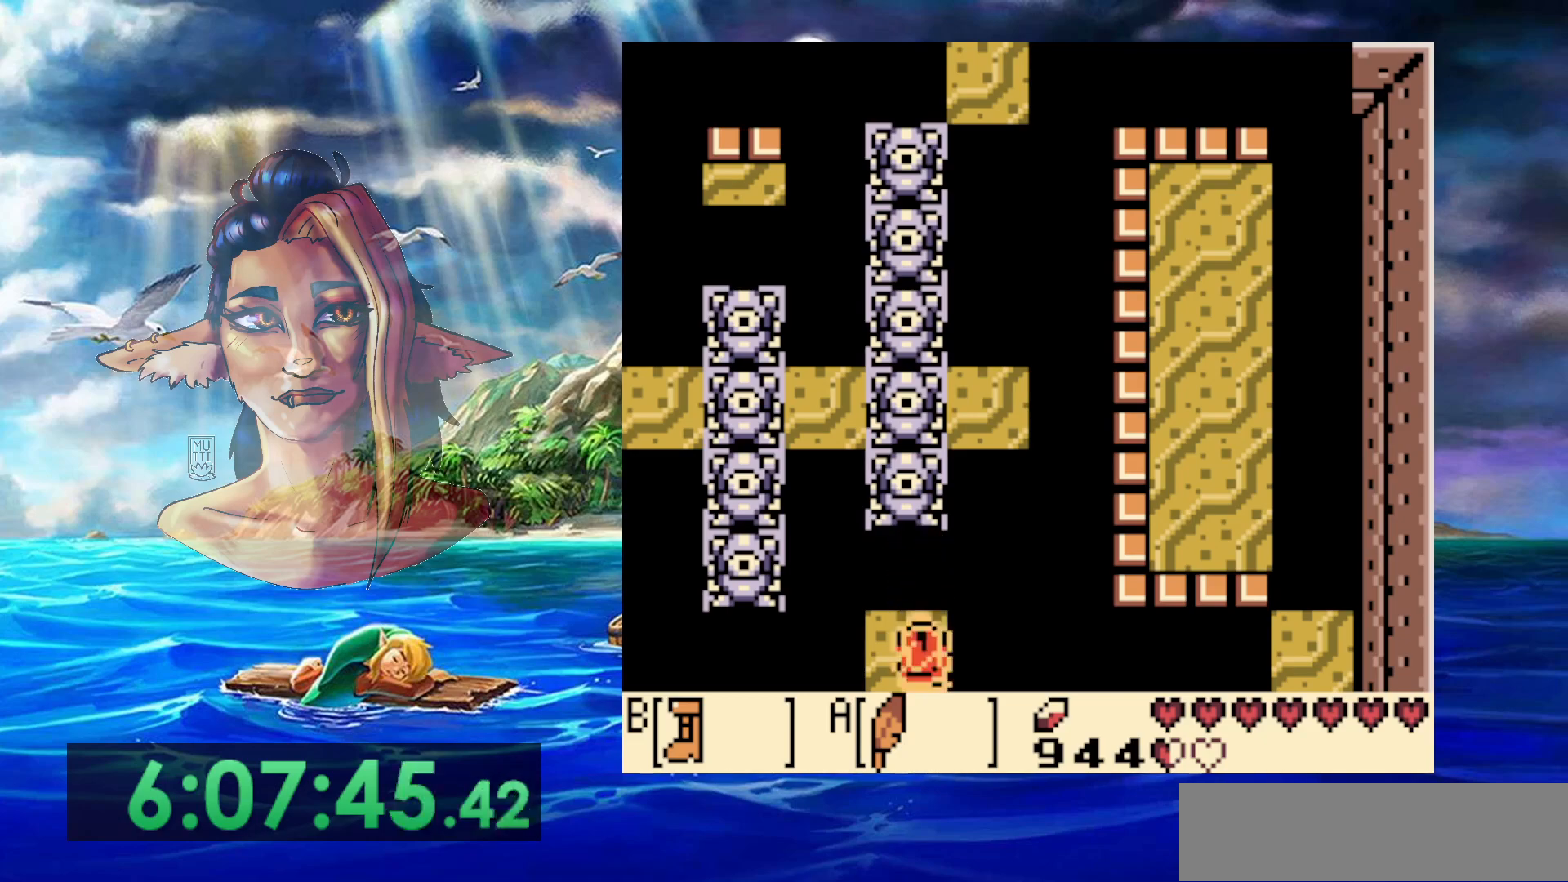
{"dt_ms": 1000, "buttons": [], "events": [[300, "A", "down"], [417, "A", "up"], [500, "DPAD_RIGHT", "down"], [550, "DPAD_RIGHT", "up"]]}
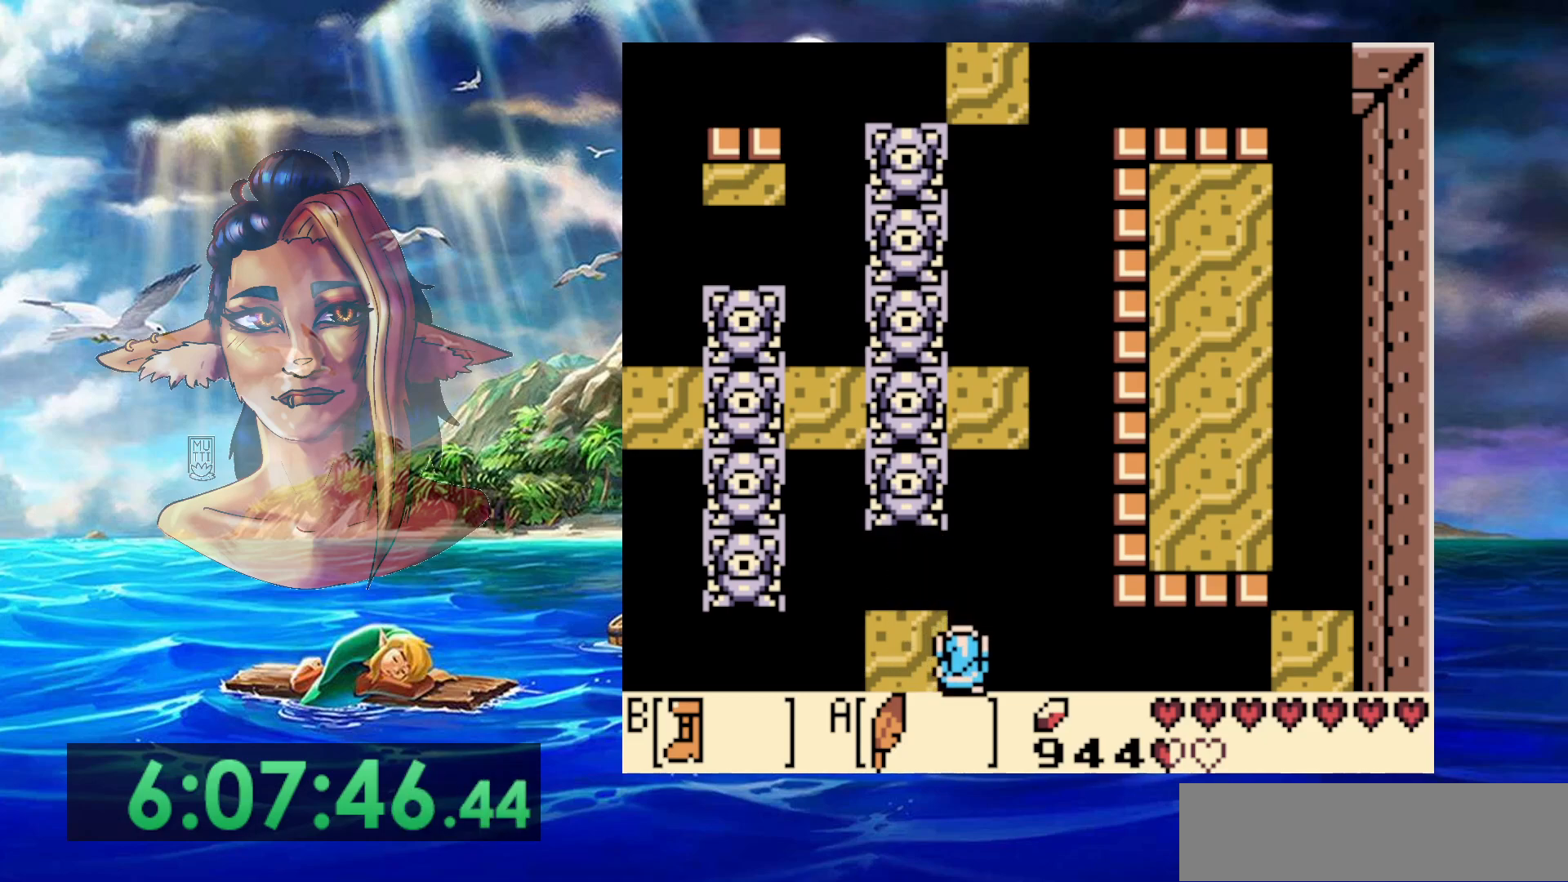
{"dt_ms": 500, "buttons": ["DPAD_LEFT"], "events": [[150, "DPAD_LEFT", "down"]]}
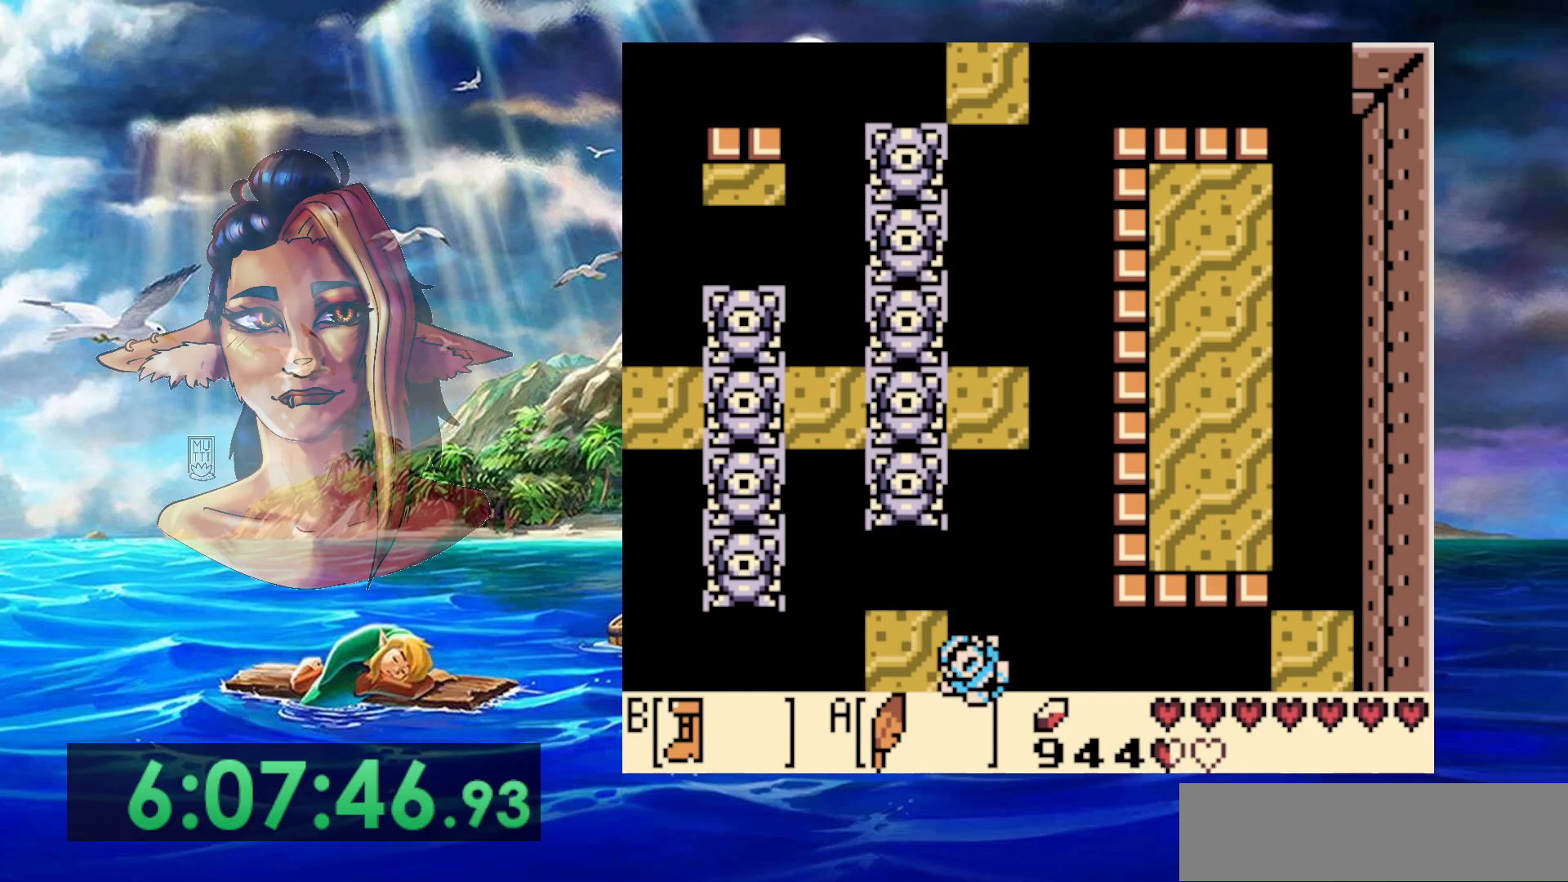
{"dt_ms": 500, "buttons": [], "events": [[67, "DPAD_LEFT", "up"]]}
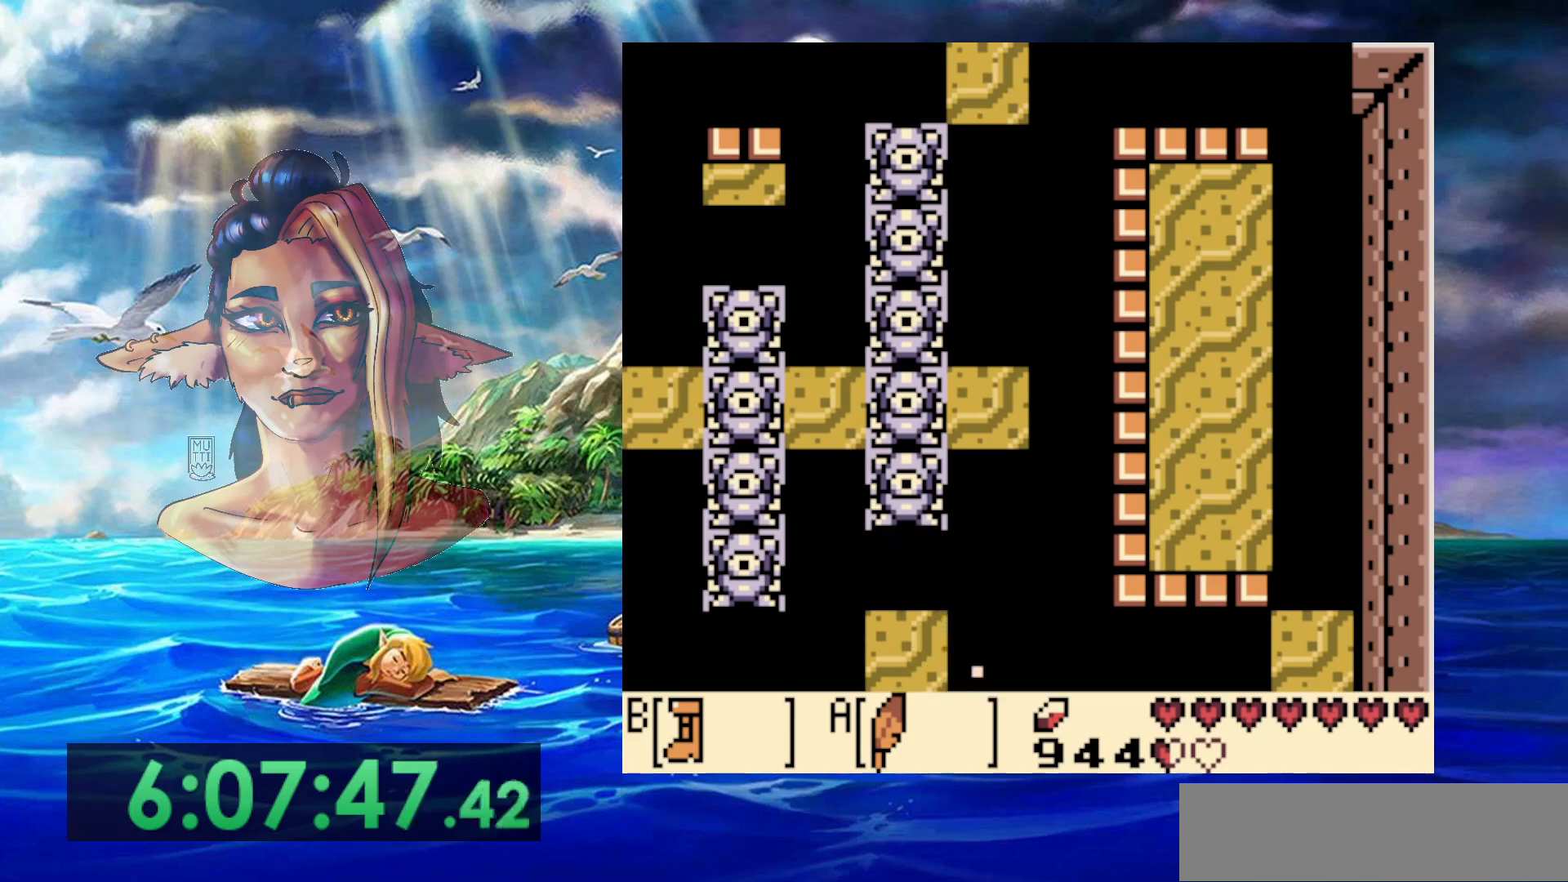
{"dt_ms": 500, "buttons": [], "events": []}
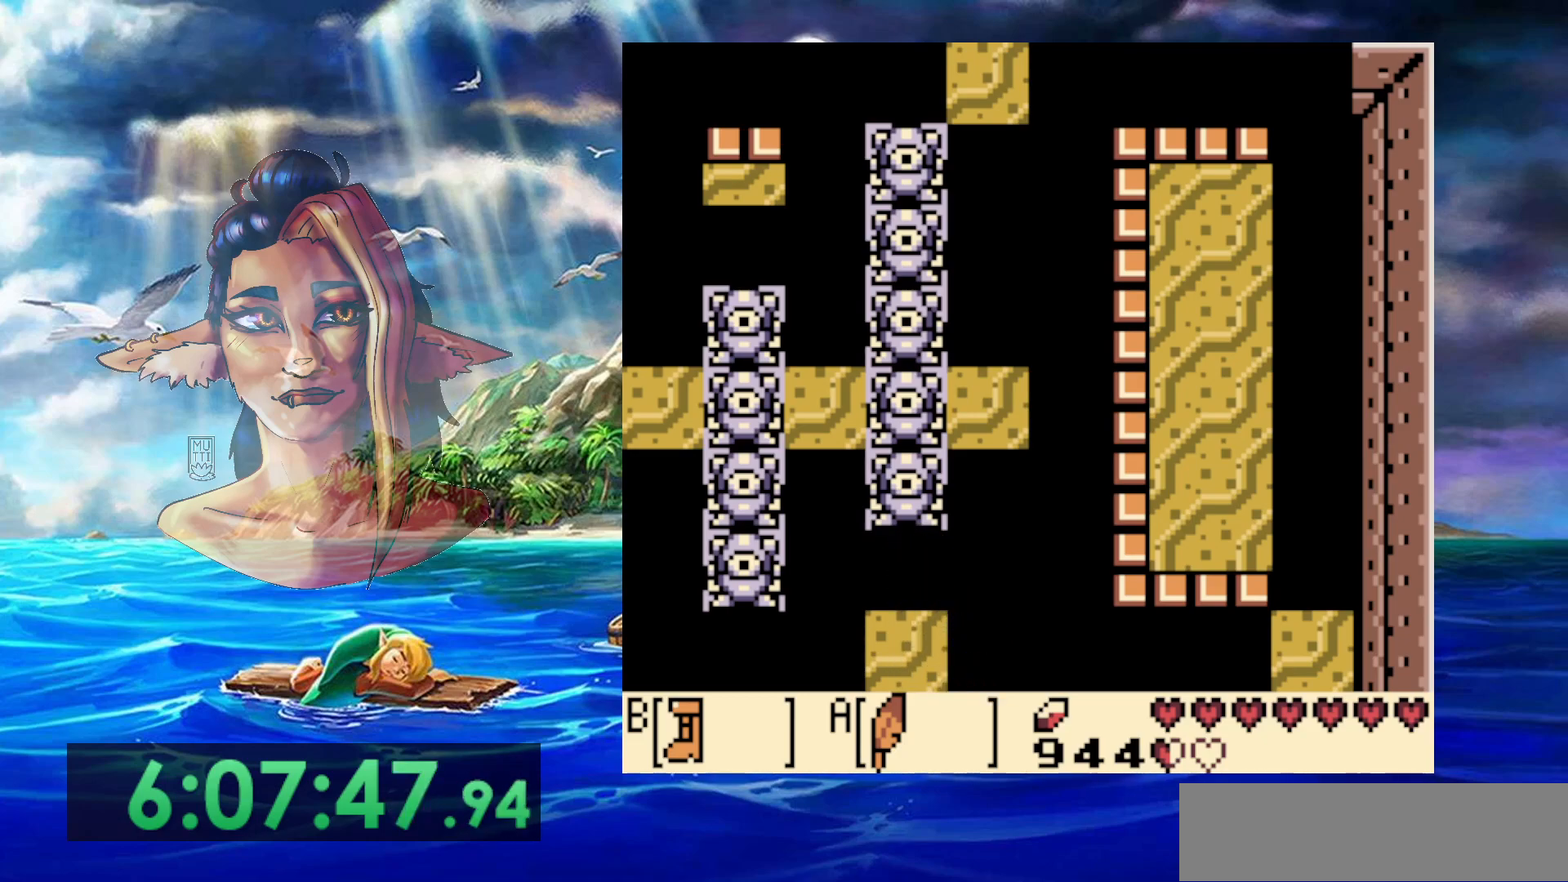
{"dt_ms": 500, "buttons": [], "events": []}
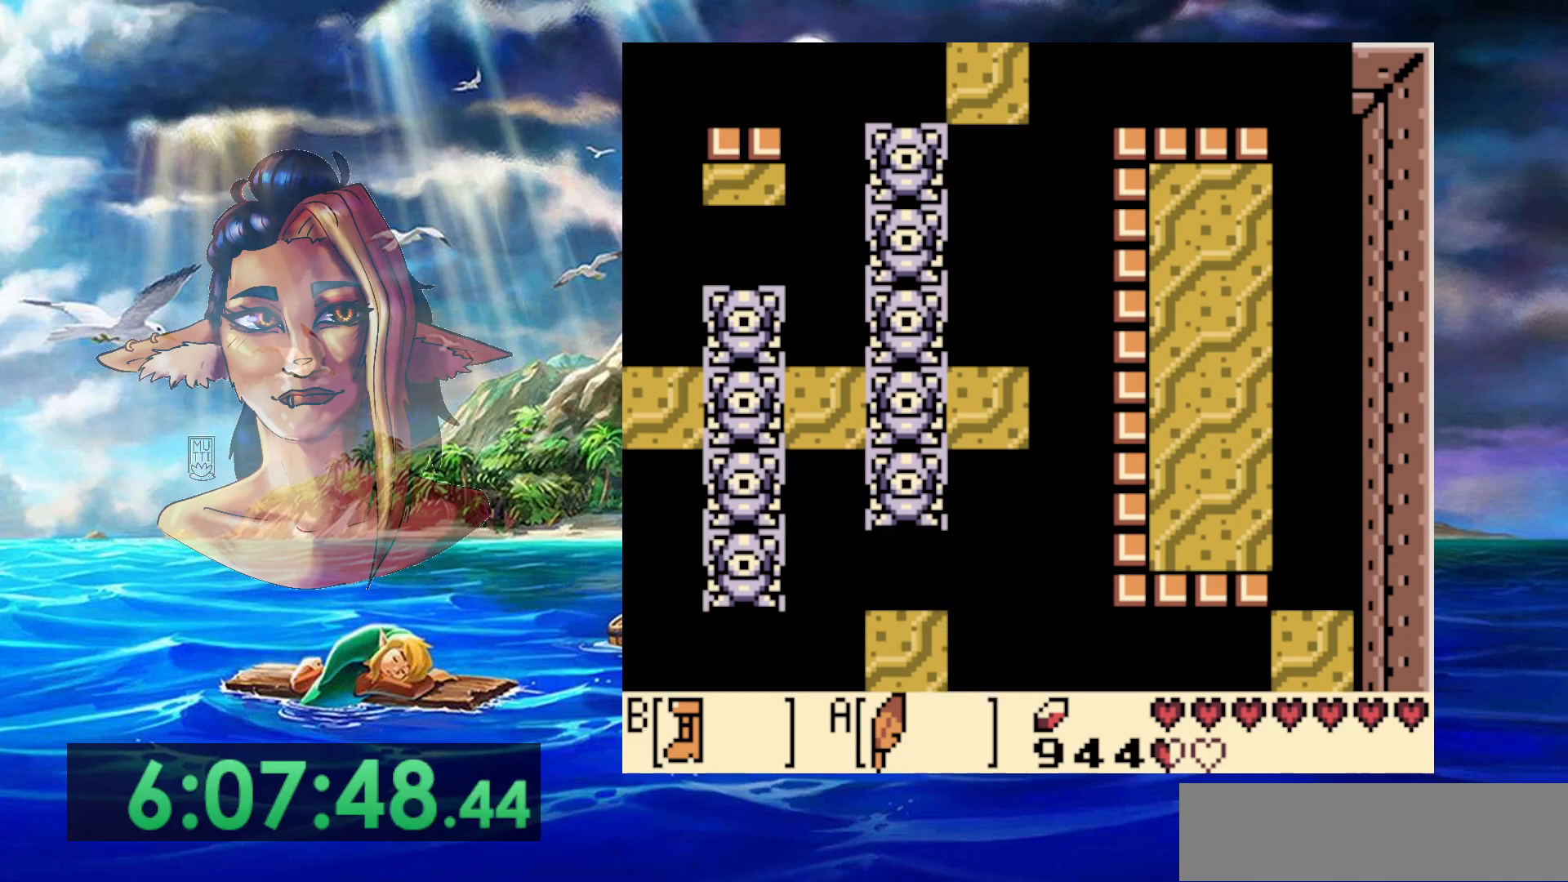
{"dt_ms": 500, "buttons": [], "events": []}
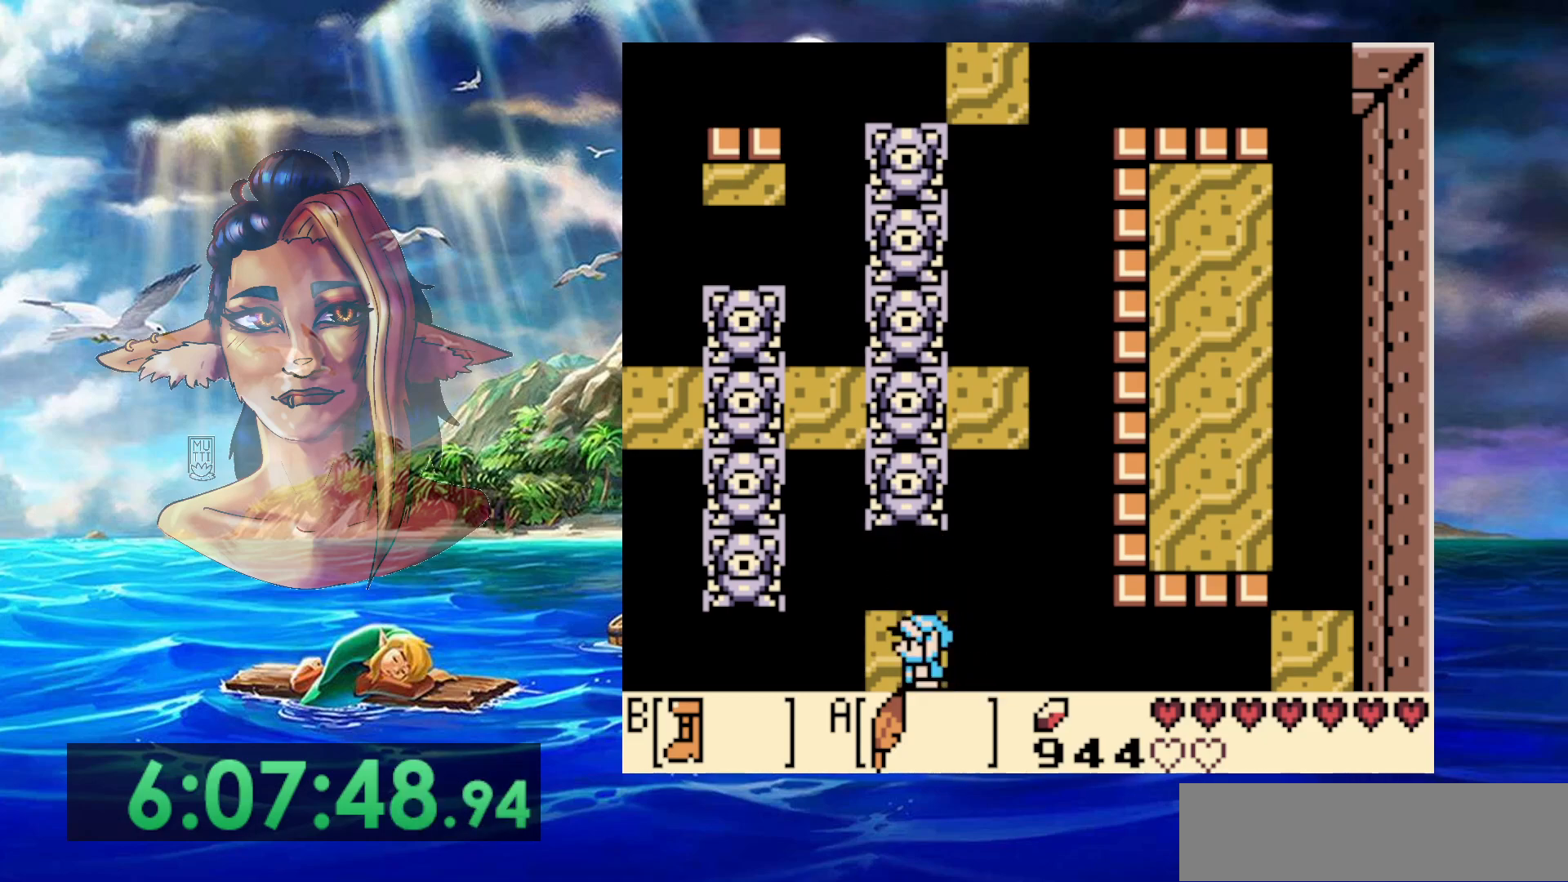
{"dt_ms": 500, "buttons": ["A"], "events": [[33, "DPAD_UP", "down"], [50, "DPAD_UP", "up"], [417, "A", "down"]]}
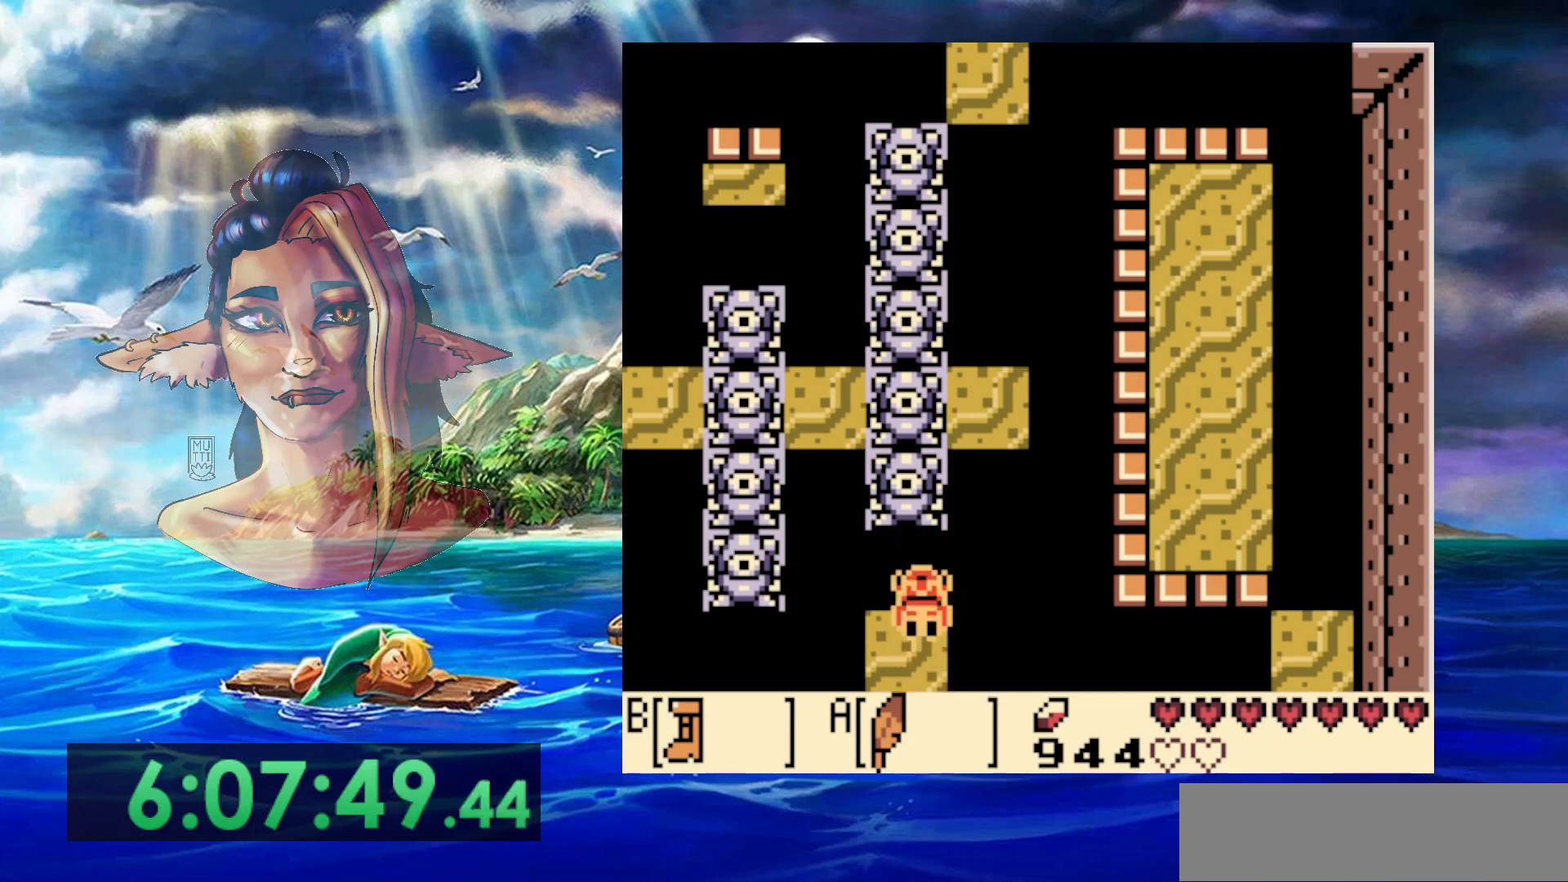
{"dt_ms": 500, "buttons": [], "events": [[67, "A", "up"], [100, "DPAD_DOWN", "down"], [100, "DPAD_RIGHT", "down"], [133, "DPAD_RIGHT", "up"], [200, "DPAD_DOWN", "up"]]}
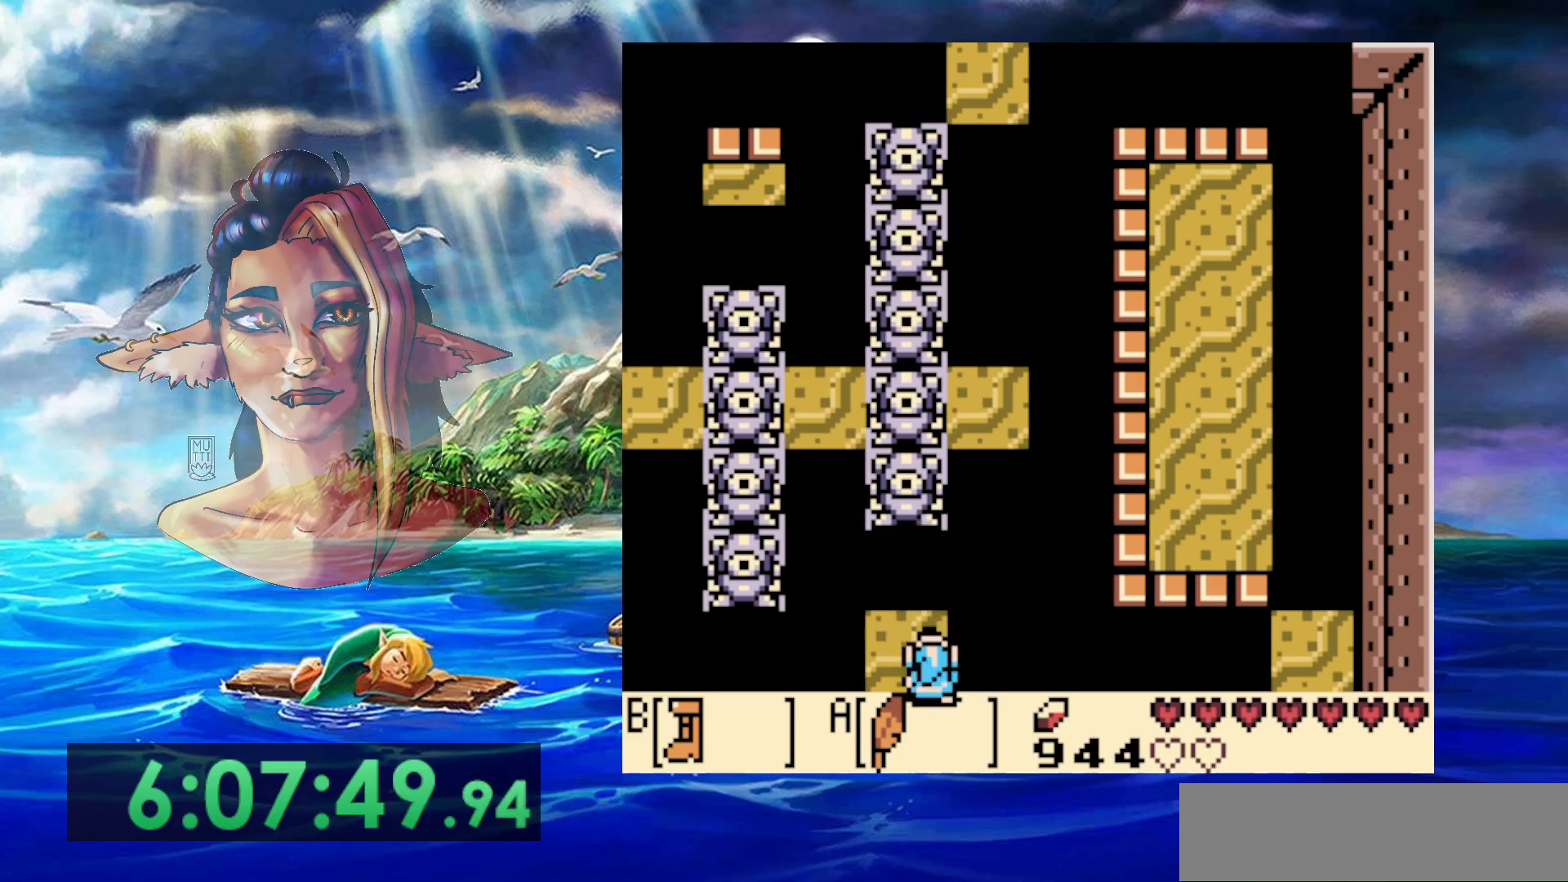
{"dt_ms": 500, "buttons": ["B"], "events": [[217, "B", "down"]]}
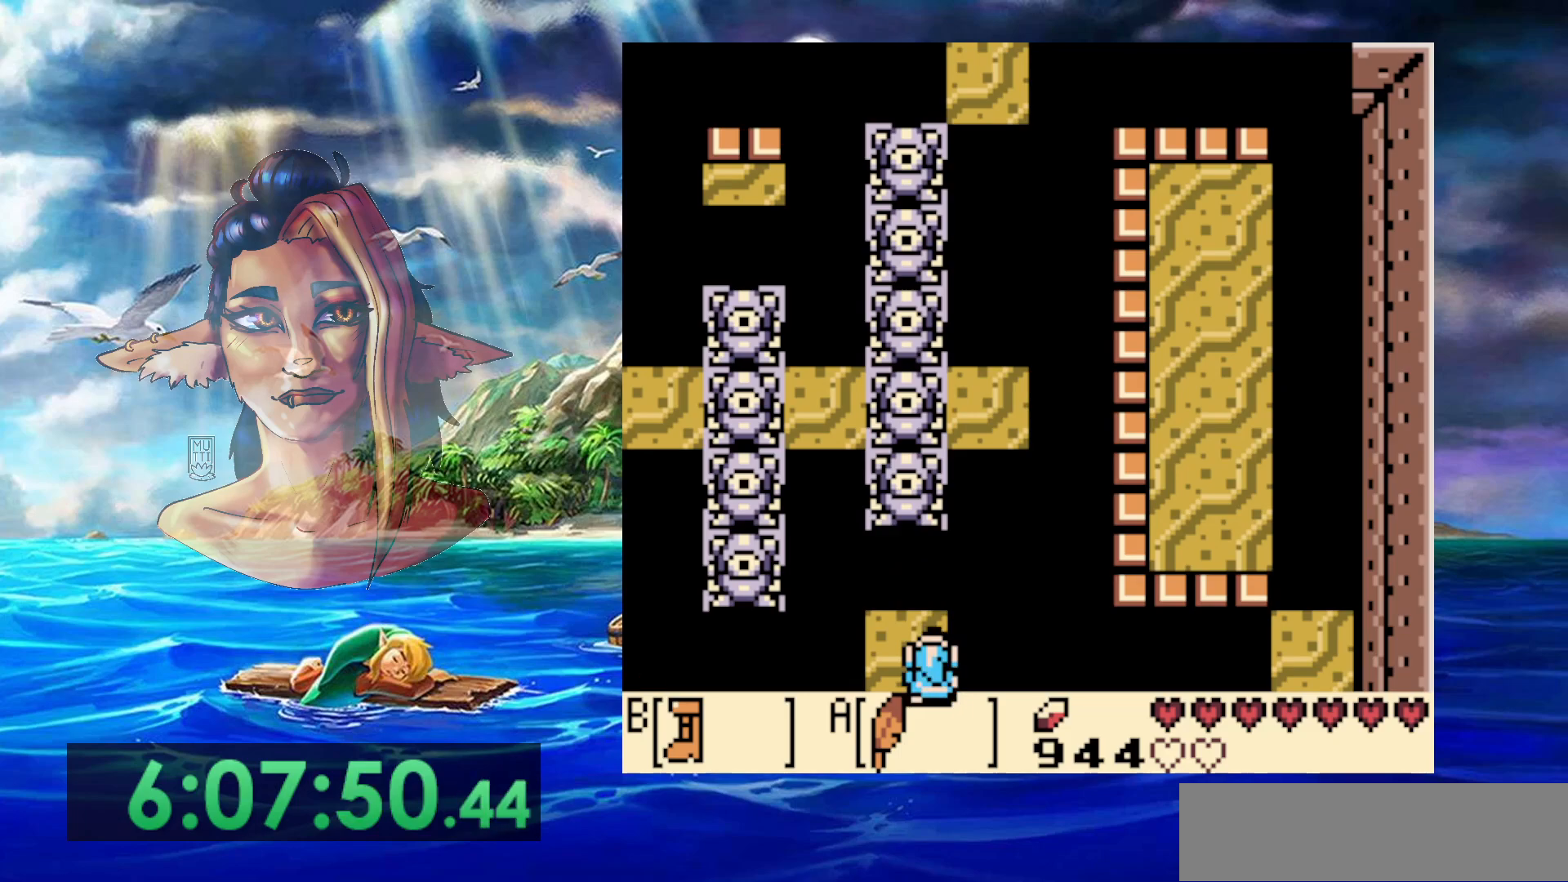
{"dt_ms": 500, "buttons": ["A", "B", "DPAD_UP"], "events": [[283, "A", "down"], [300, "DPAD_RIGHT", "down"], [300, "DPAD_UP", "down"], [417, "DPAD_RIGHT", "up"]]}
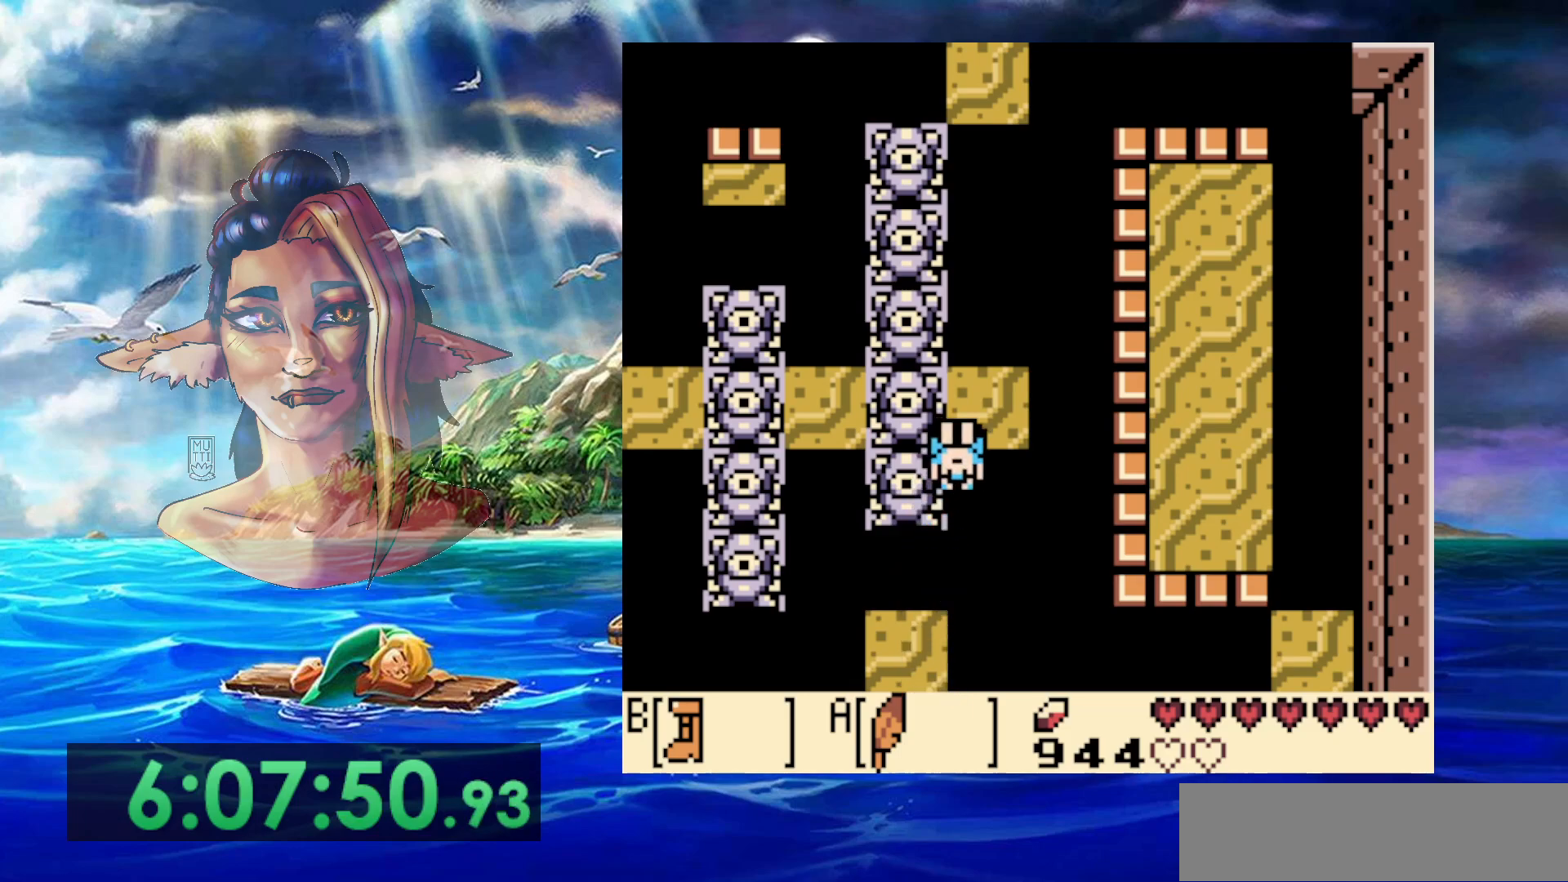
{"dt_ms": 500, "buttons": ["DPAD_UP", "DPAD_LEFT"], "events": [[67, "DPAD_LEFT", "down"], [350, "A", "up"], [350, "B", "up"]]}
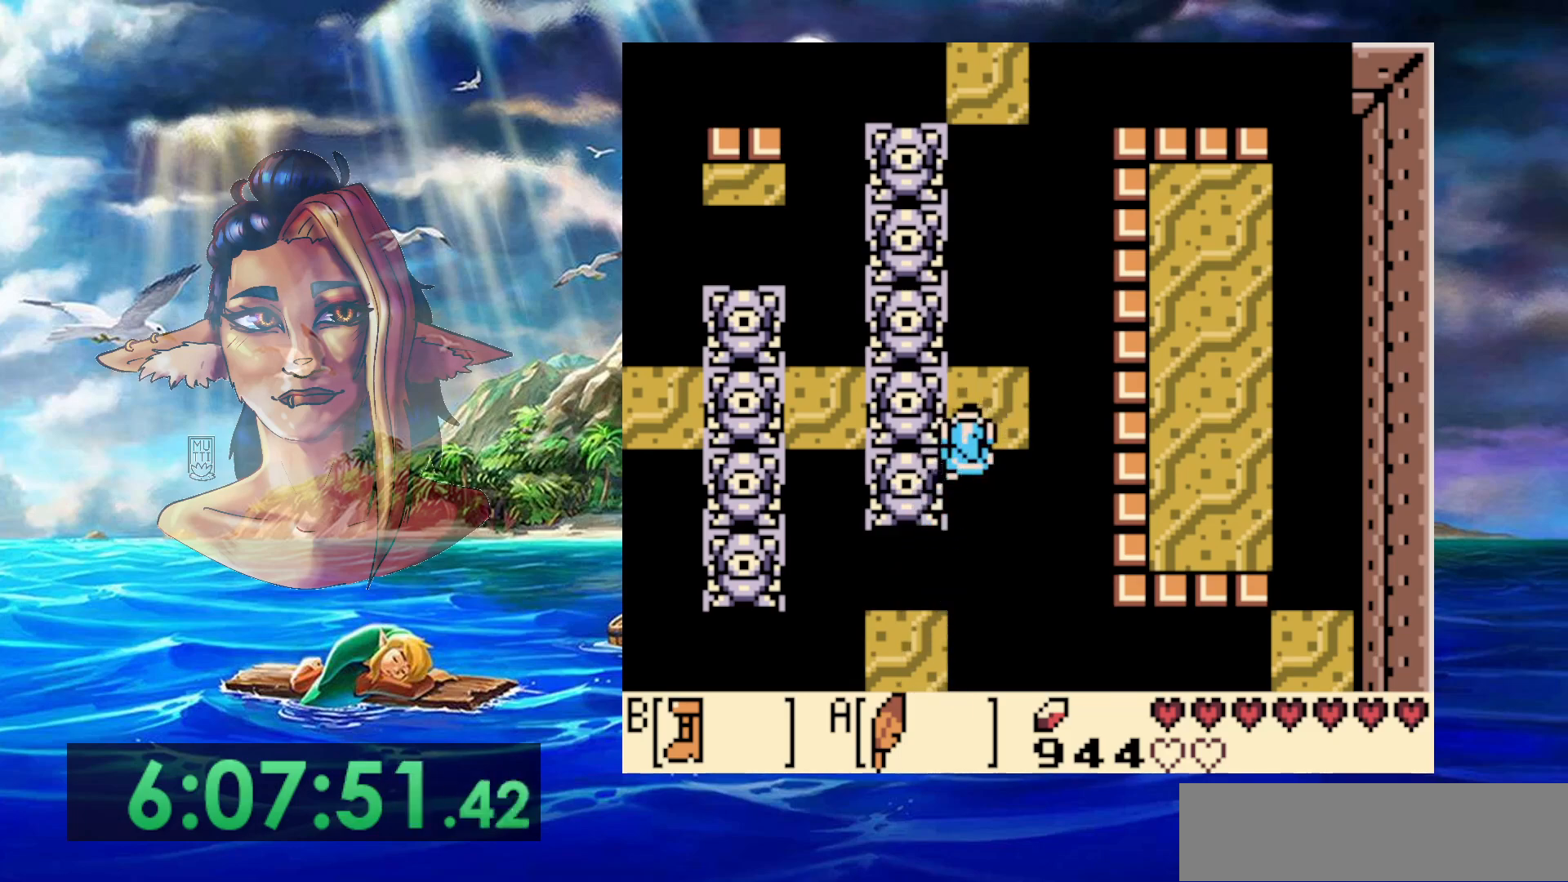
{"dt_ms": 500, "buttons": ["DPAD_UP", "DPAD_LEFT"], "events": []}
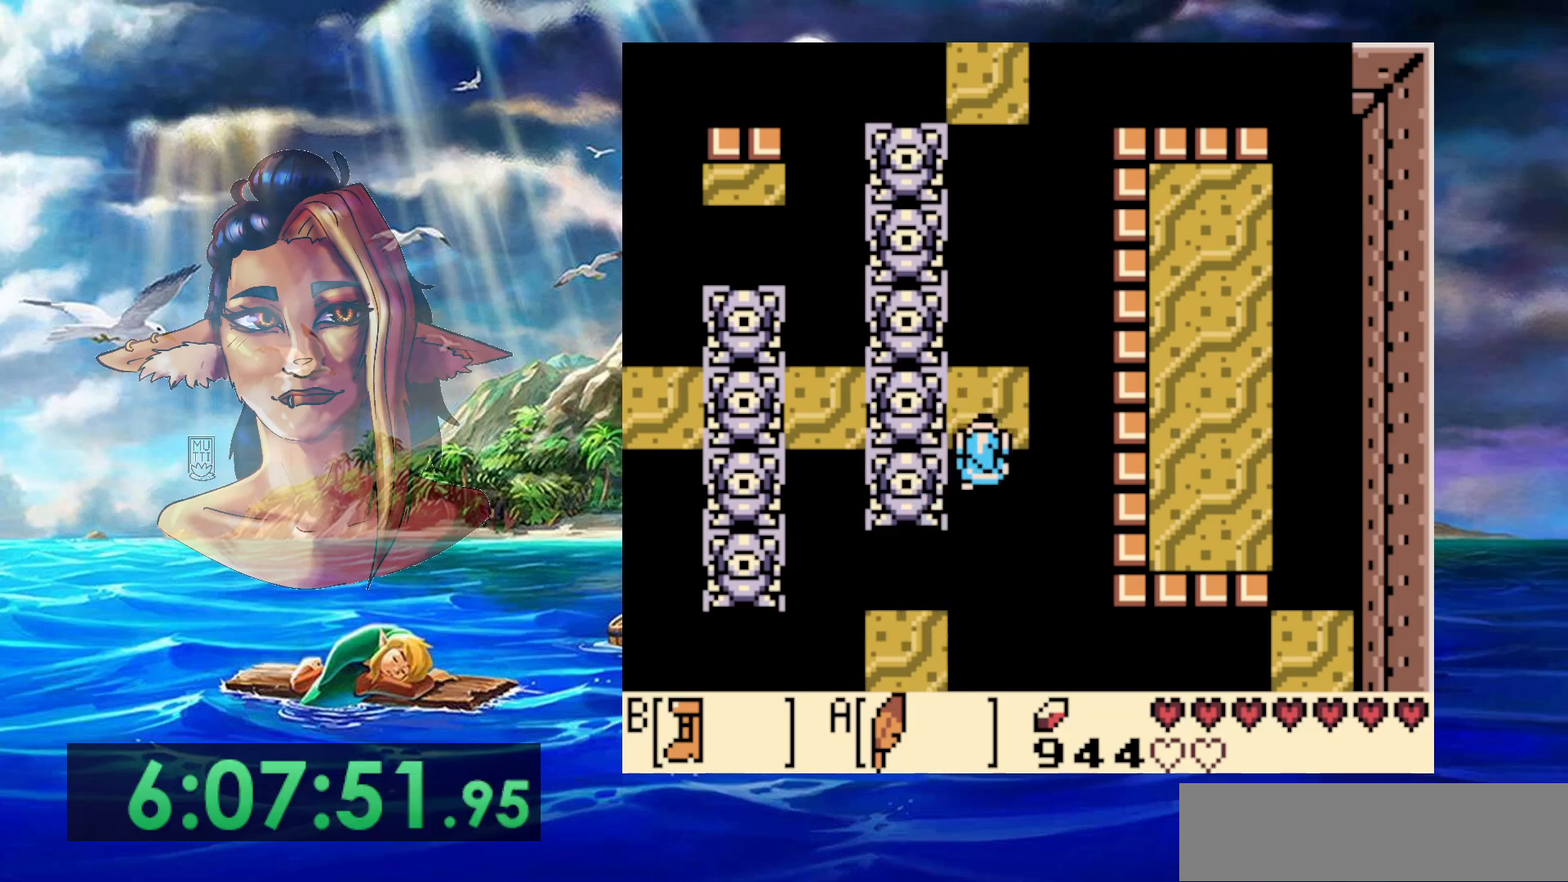
{"dt_ms": 500, "buttons": [], "events": [[133, "B", "down"], [133, "DPAD_LEFT", "up"], [317, "B", "up"], [367, "DPAD_UP", "up"]]}
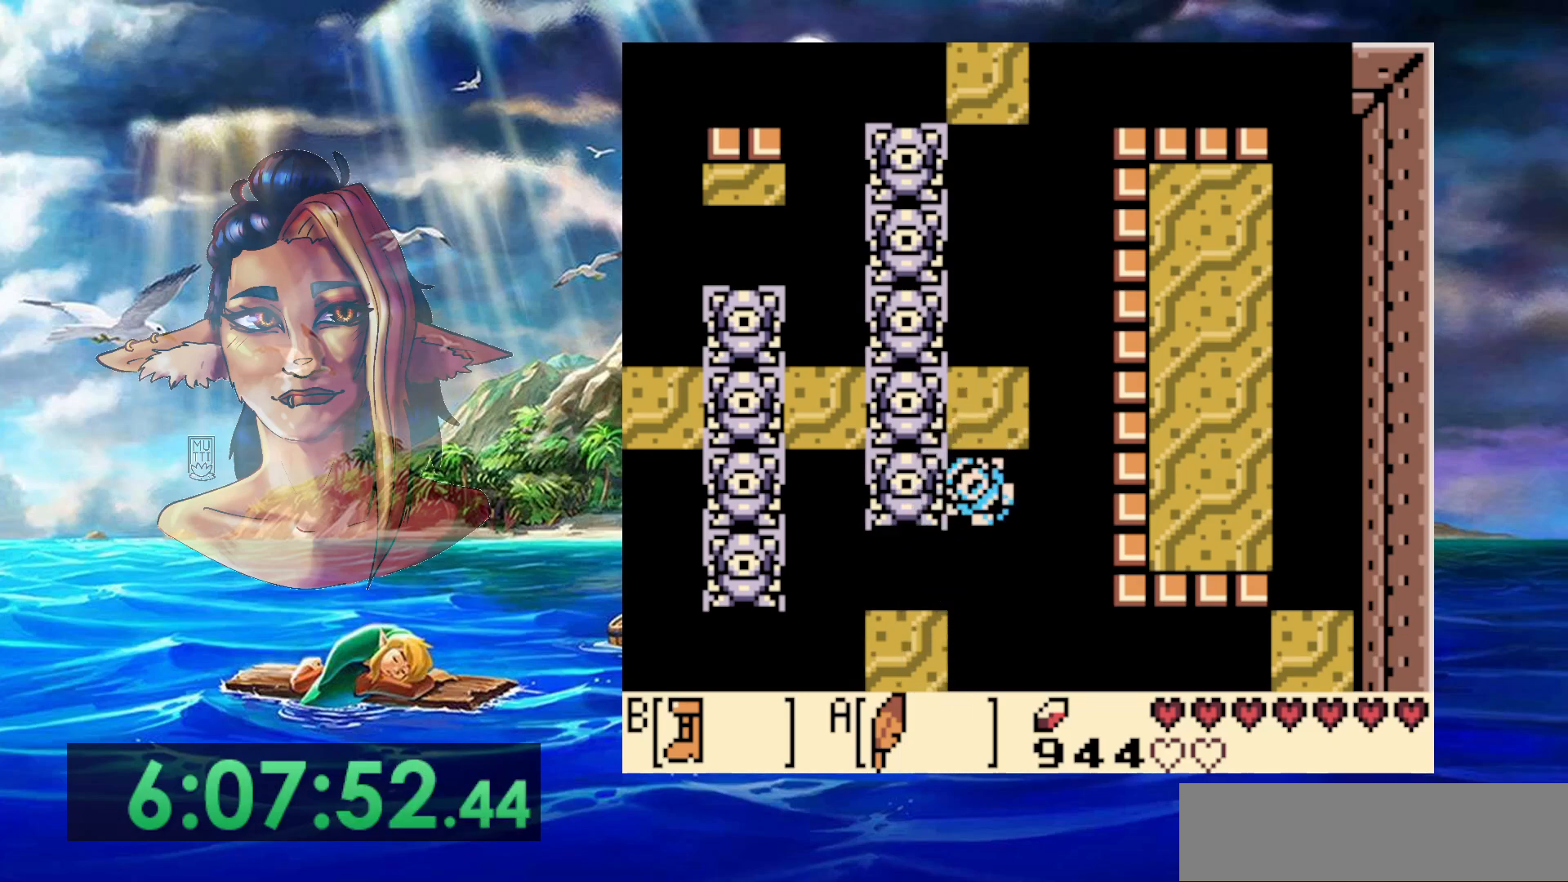
{"dt_ms": 500, "buttons": [], "events": [[83, "B", "down"], [183, "B", "up"]]}
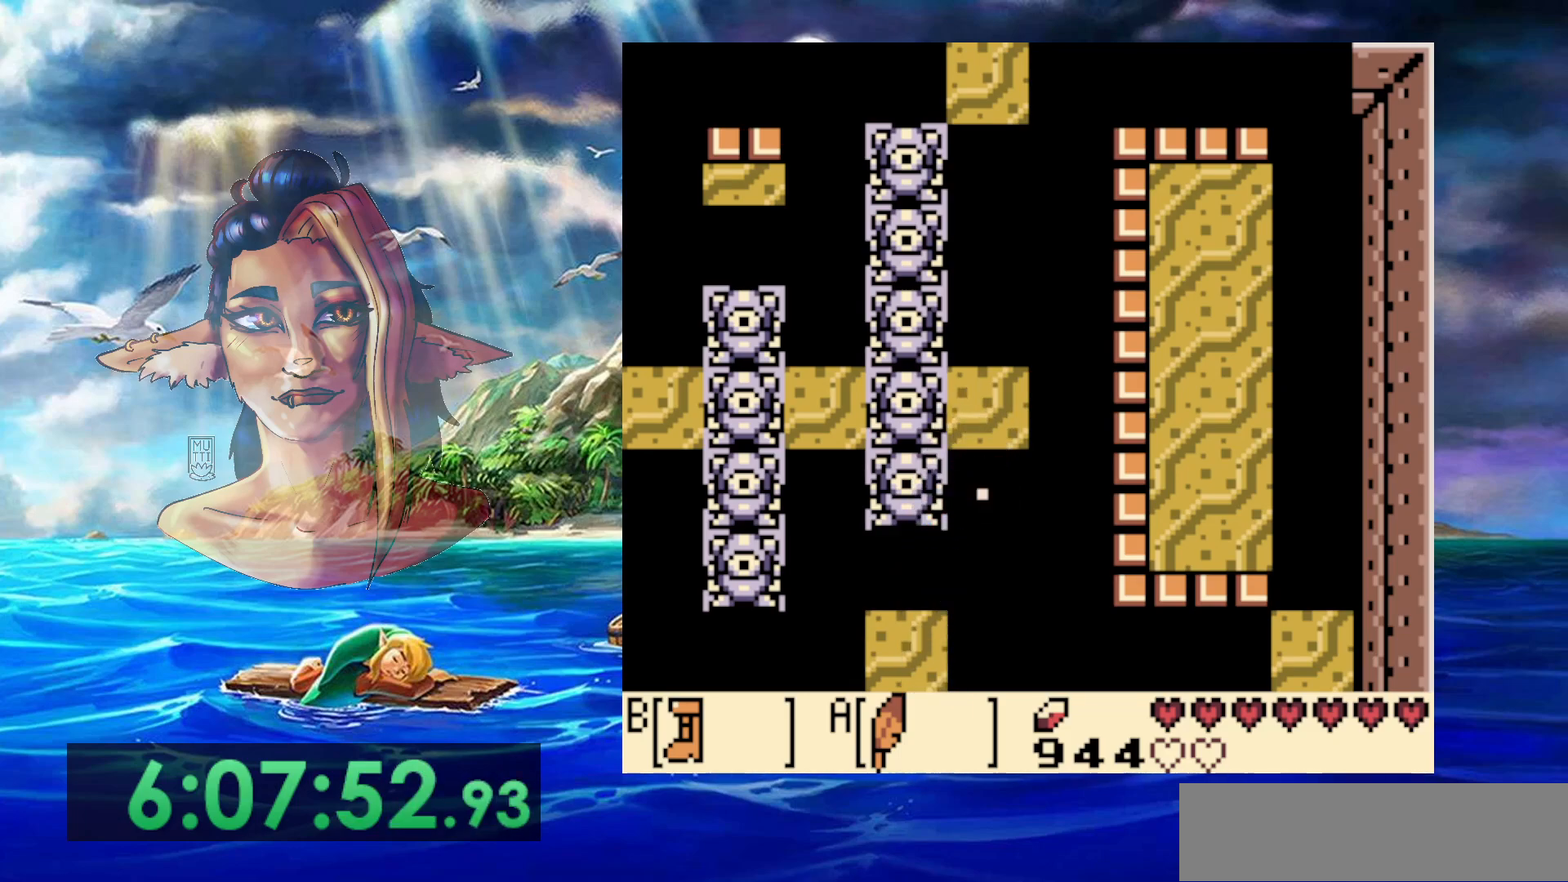
{"dt_ms": 500, "buttons": [], "events": []}